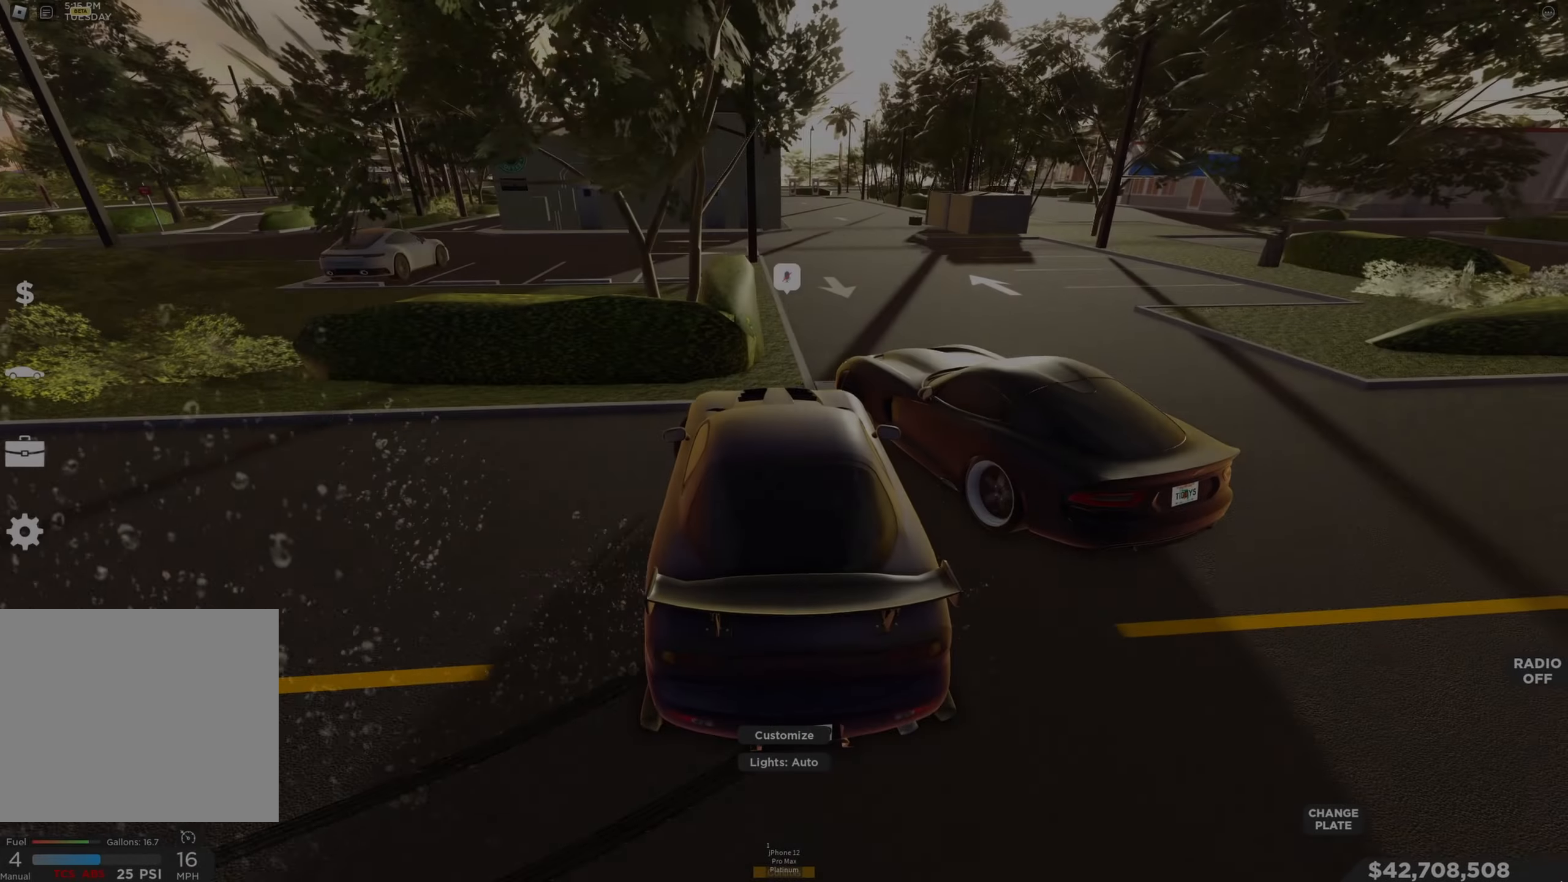
Gameplay with keyboard; each line is a JSON object with the keys held at the frame after it. "events" lists presses ("down") and releases ("up") of "a", "ctrl", "d", "e", "q", "s", "shift", "space" and "w" between this image and that frame as [ms after this image, input, new state], when the widget could be followed in between. No other keys are recorded. Mouse input is not recorded.
{"keys": ["w"], "events": [[133, "a", "down"], [250, "a", "up"], [300, "d", "down"], [500, "d", "up"]]}
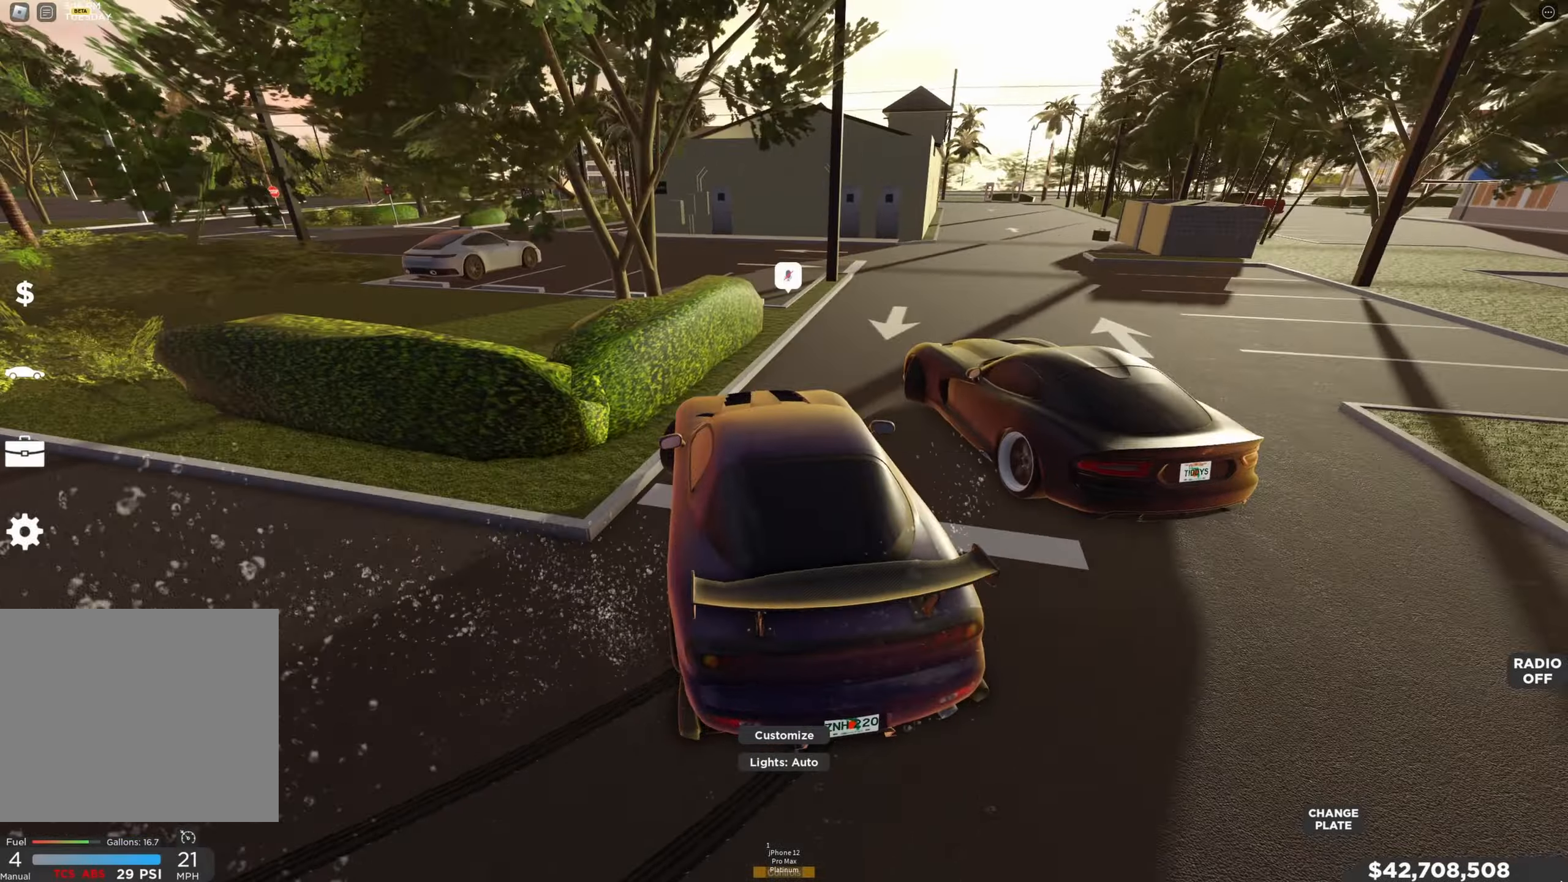
{"keys": ["d", "w"], "events": [[66, "d", "down"], [316, "d", "up"], [383, "d", "down"]]}
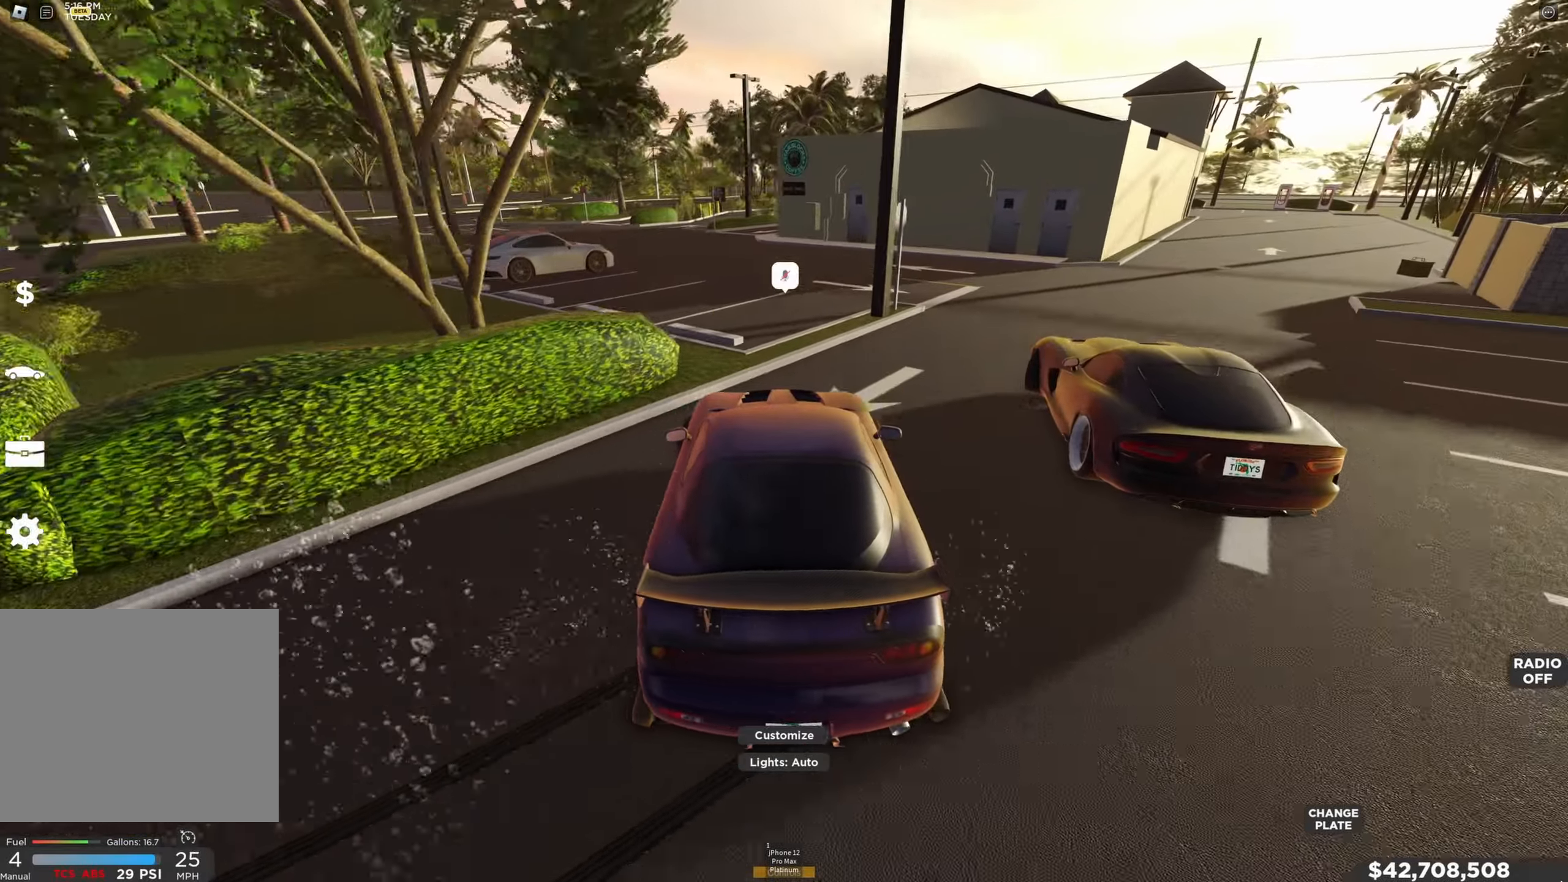
{"keys": ["d", "w"], "events": [[350, "d", "up"], [433, "d", "down"]]}
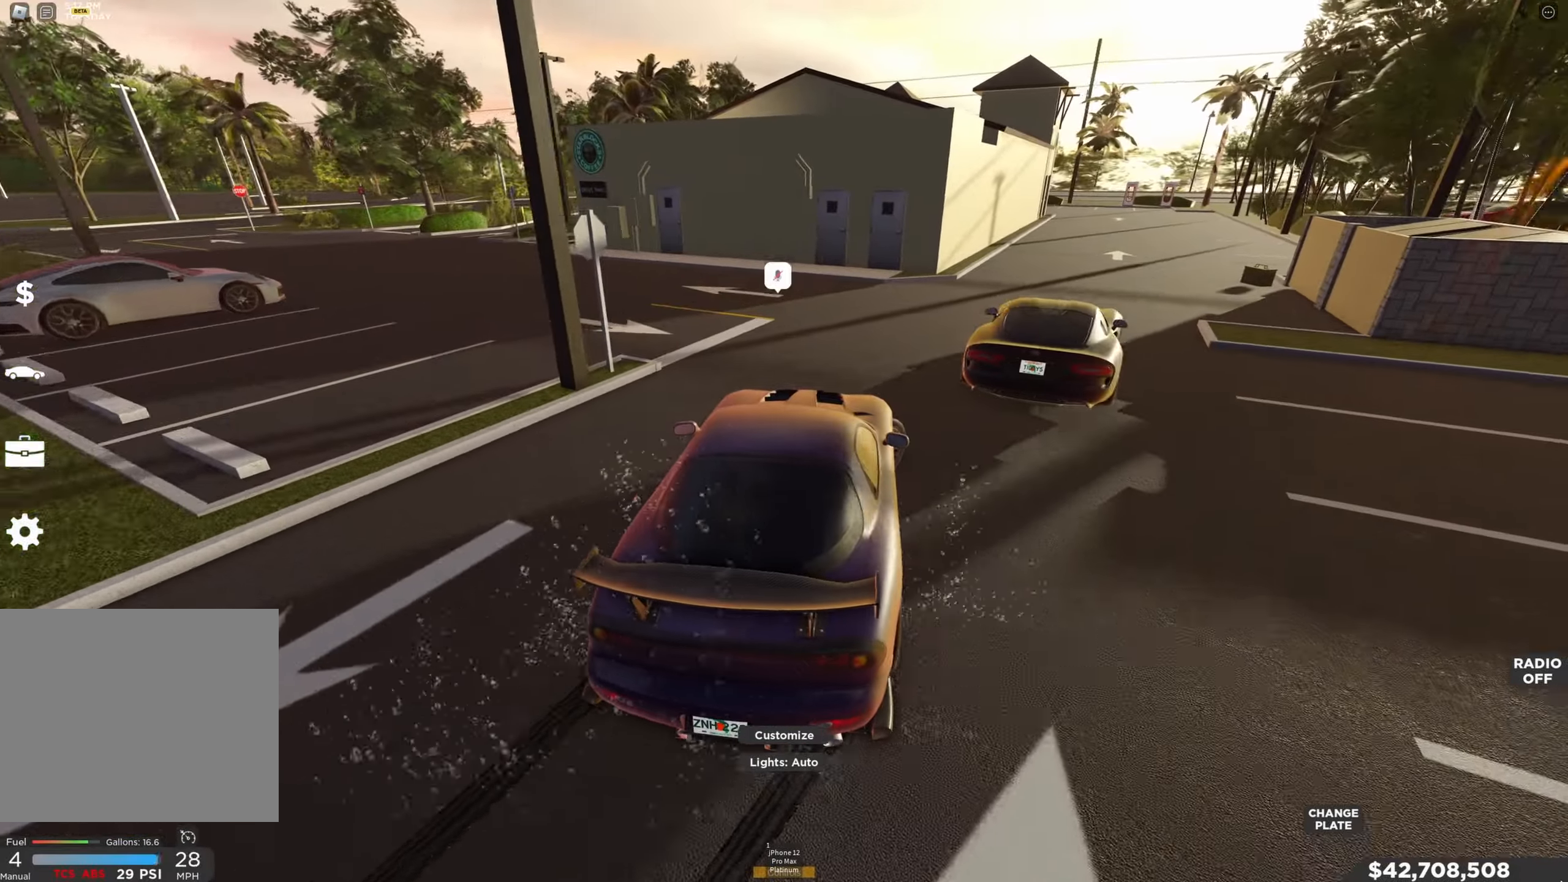
{"keys": ["a", "w"], "events": [[116, "d", "up"], [316, "a", "down"]]}
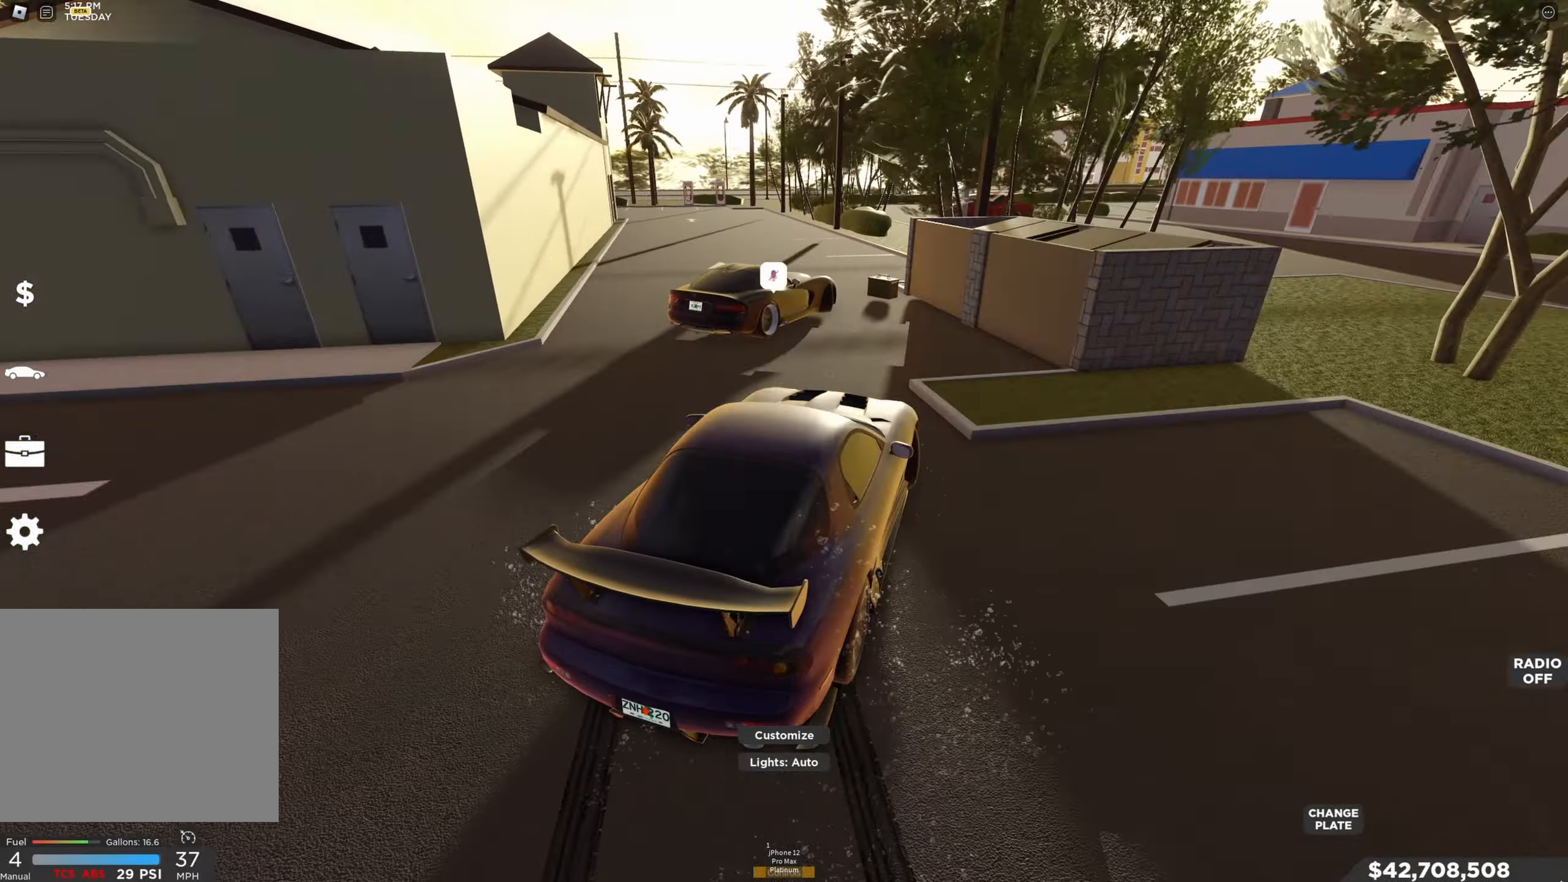
{"keys": ["a", "w"], "events": [[216, "a", "up"], [316, "a", "down"]]}
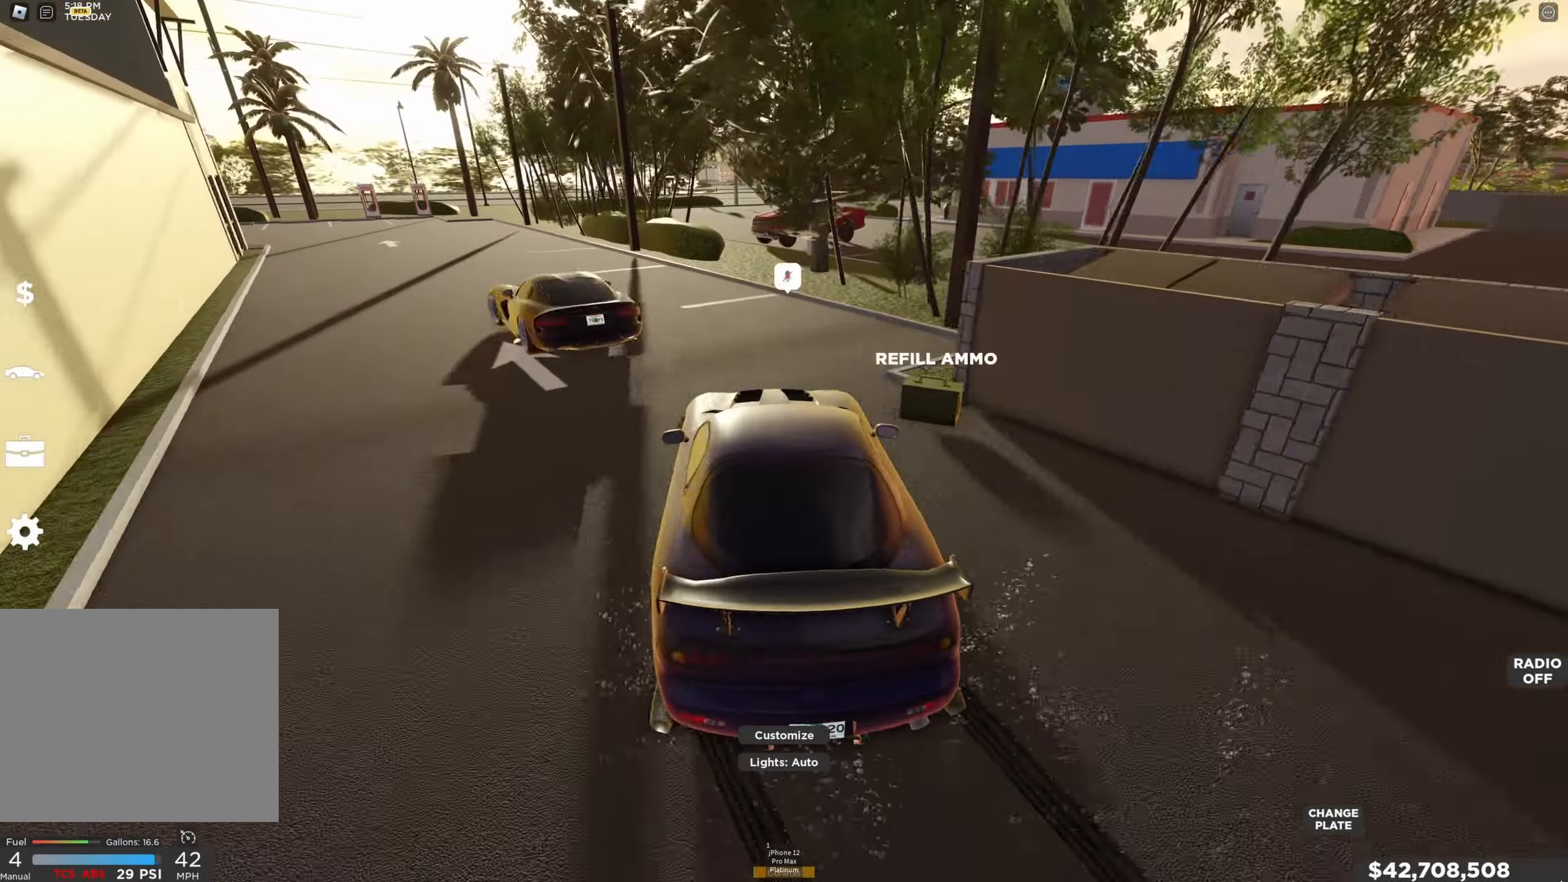
{"keys": ["d", "w"], "events": [[166, "a", "up"], [350, "d", "down"]]}
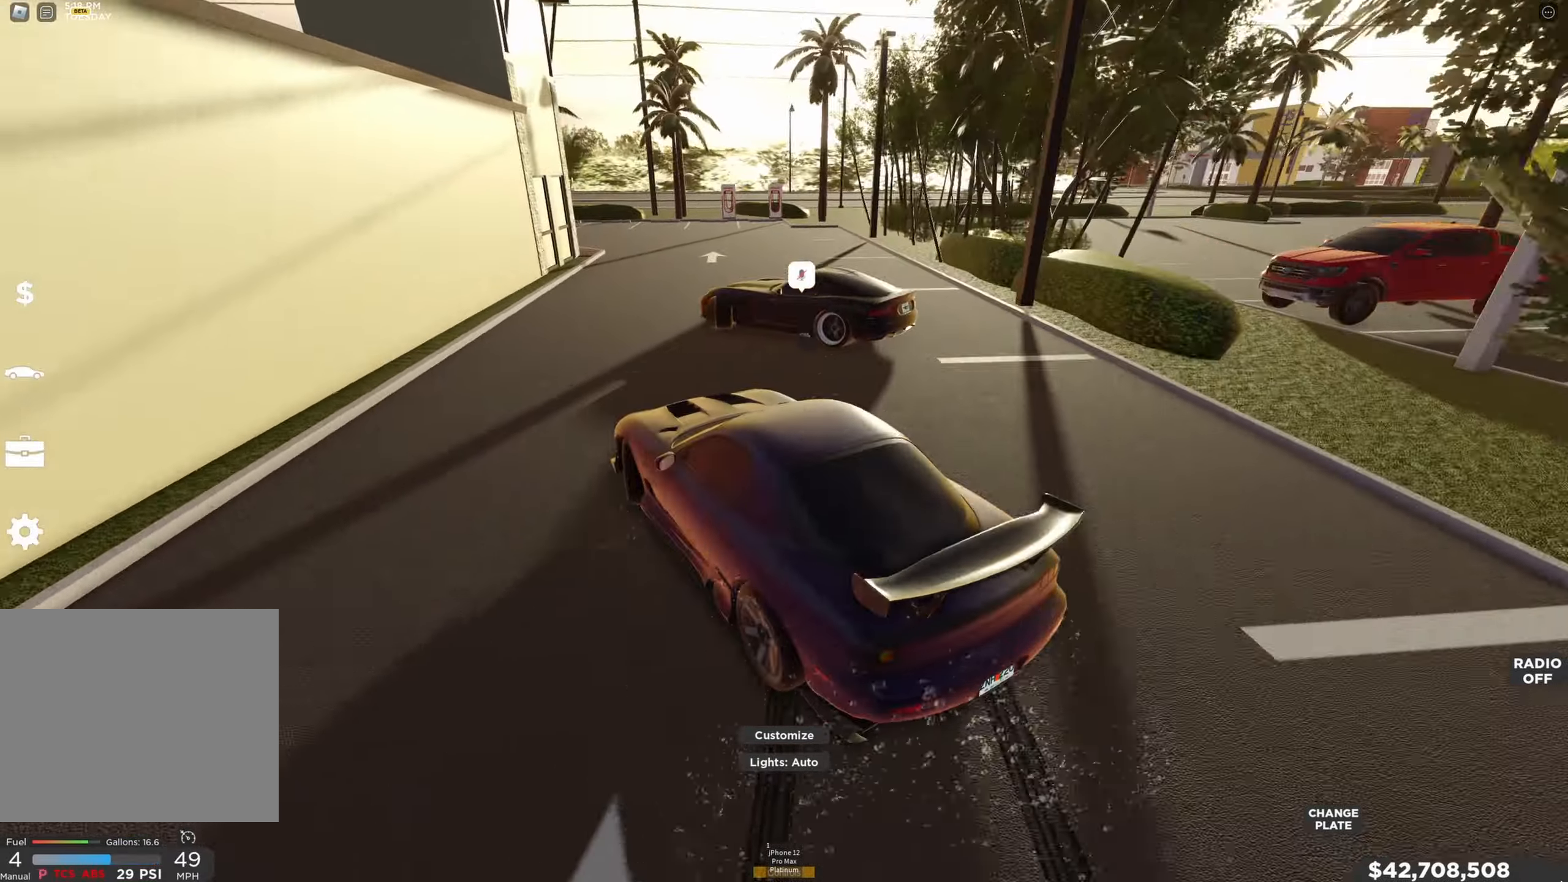
{"keys": [], "events": [[133, "d", "up"], [216, "d", "down"], [333, "d", "up"], [333, "w", "up"]]}
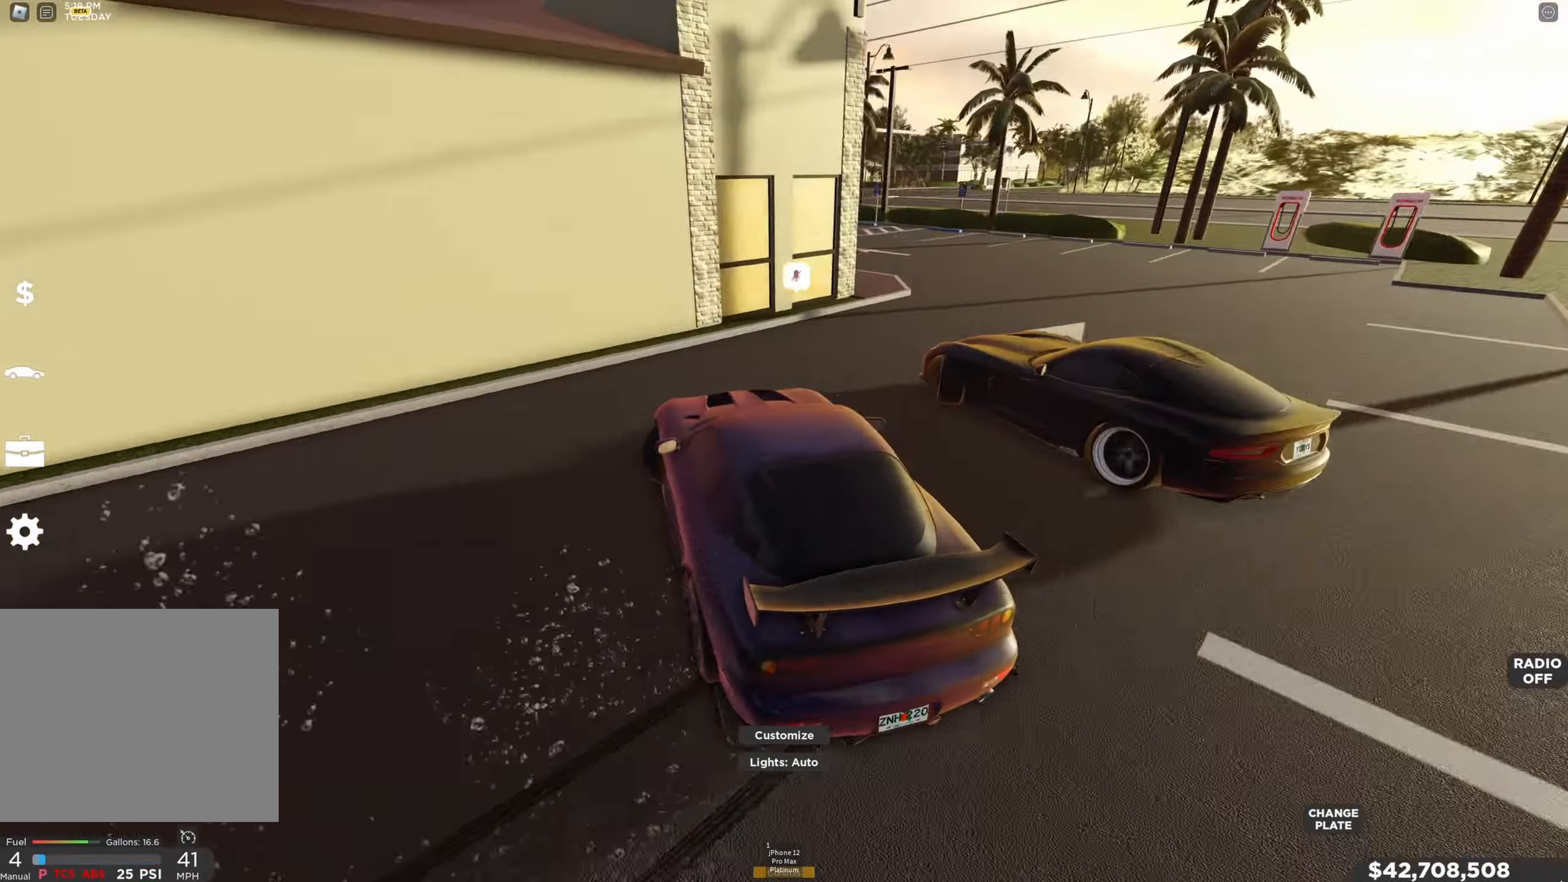
{"keys": ["q", "shift"], "events": [[500, "q", "down"], [500, "shift", "down"]]}
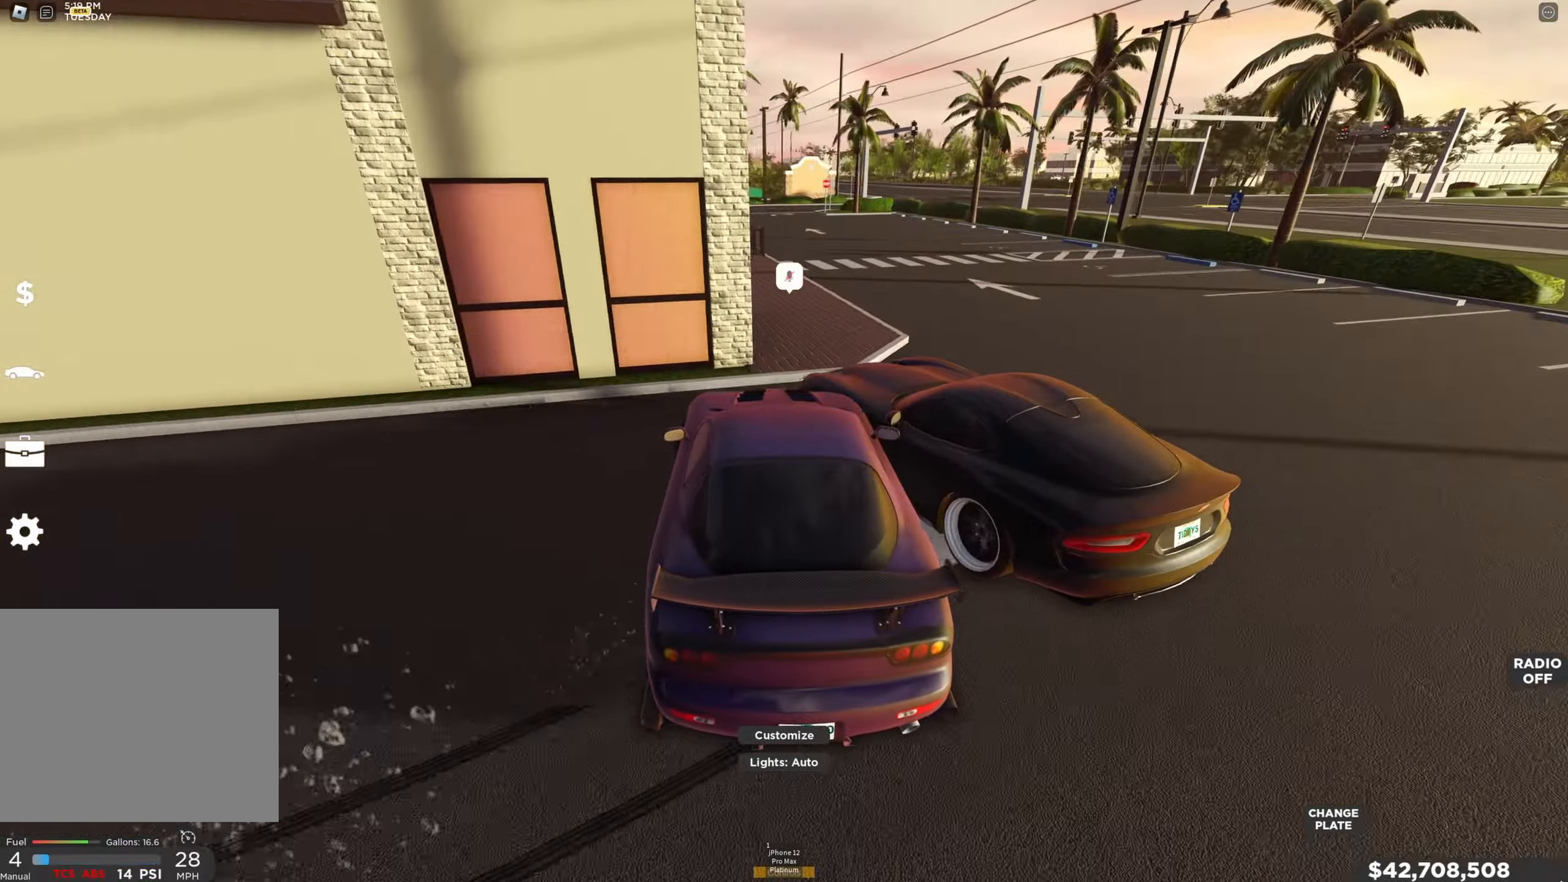
{"keys": ["d", "w"], "events": [[100, "q", "up"], [100, "shift", "up"], [283, "w", "down"], [300, "d", "down"]]}
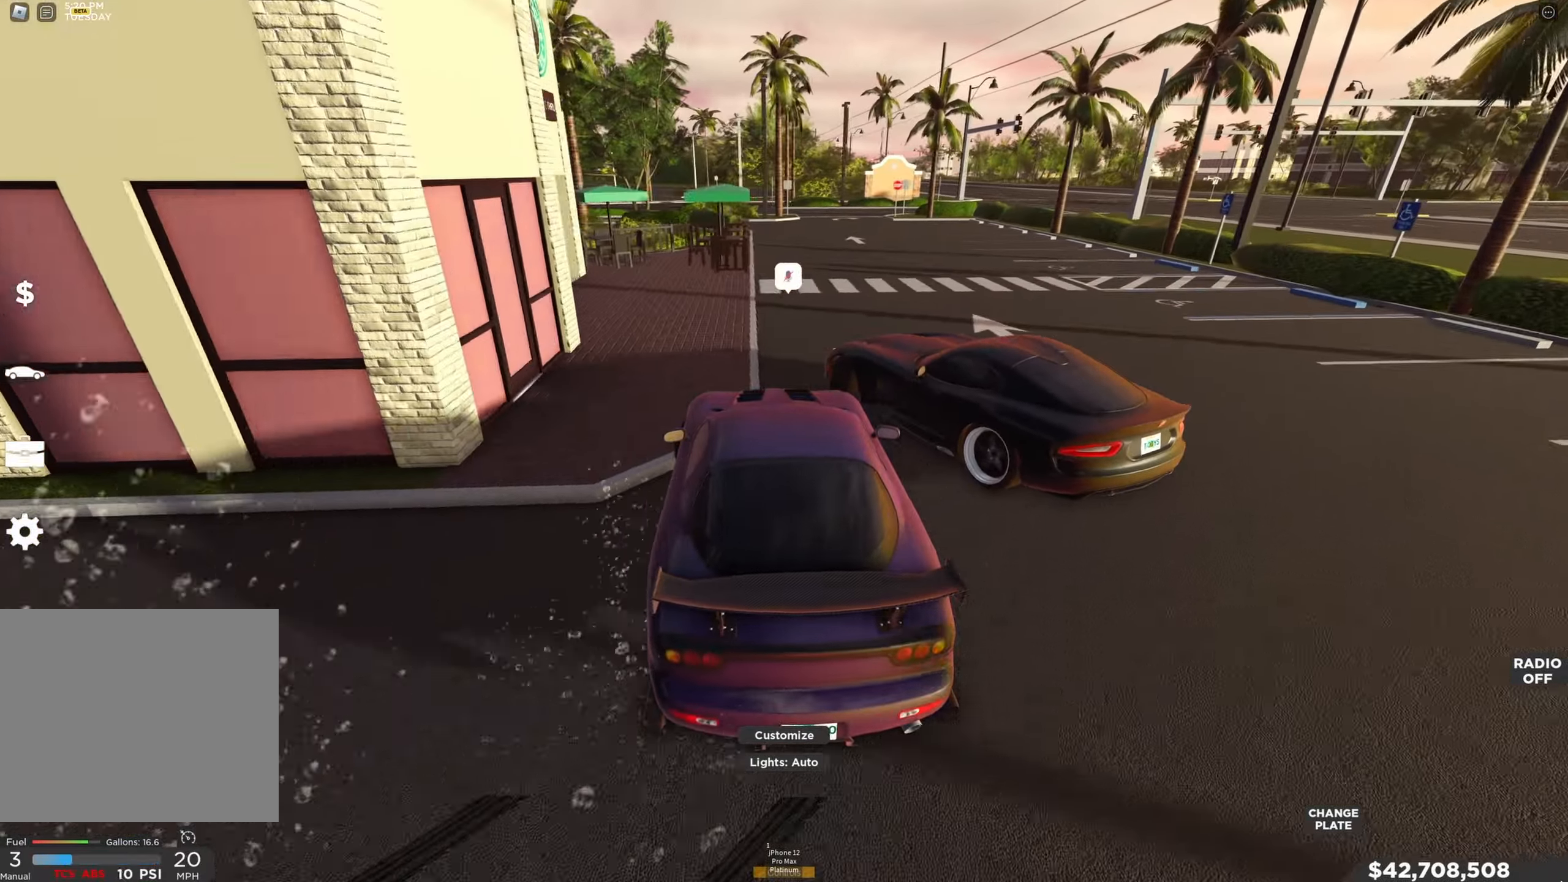
{"keys": ["w"], "events": [[33, "d", "up"], [133, "d", "down"], [233, "d", "up"], [283, "a", "down"], [483, "a", "up"]]}
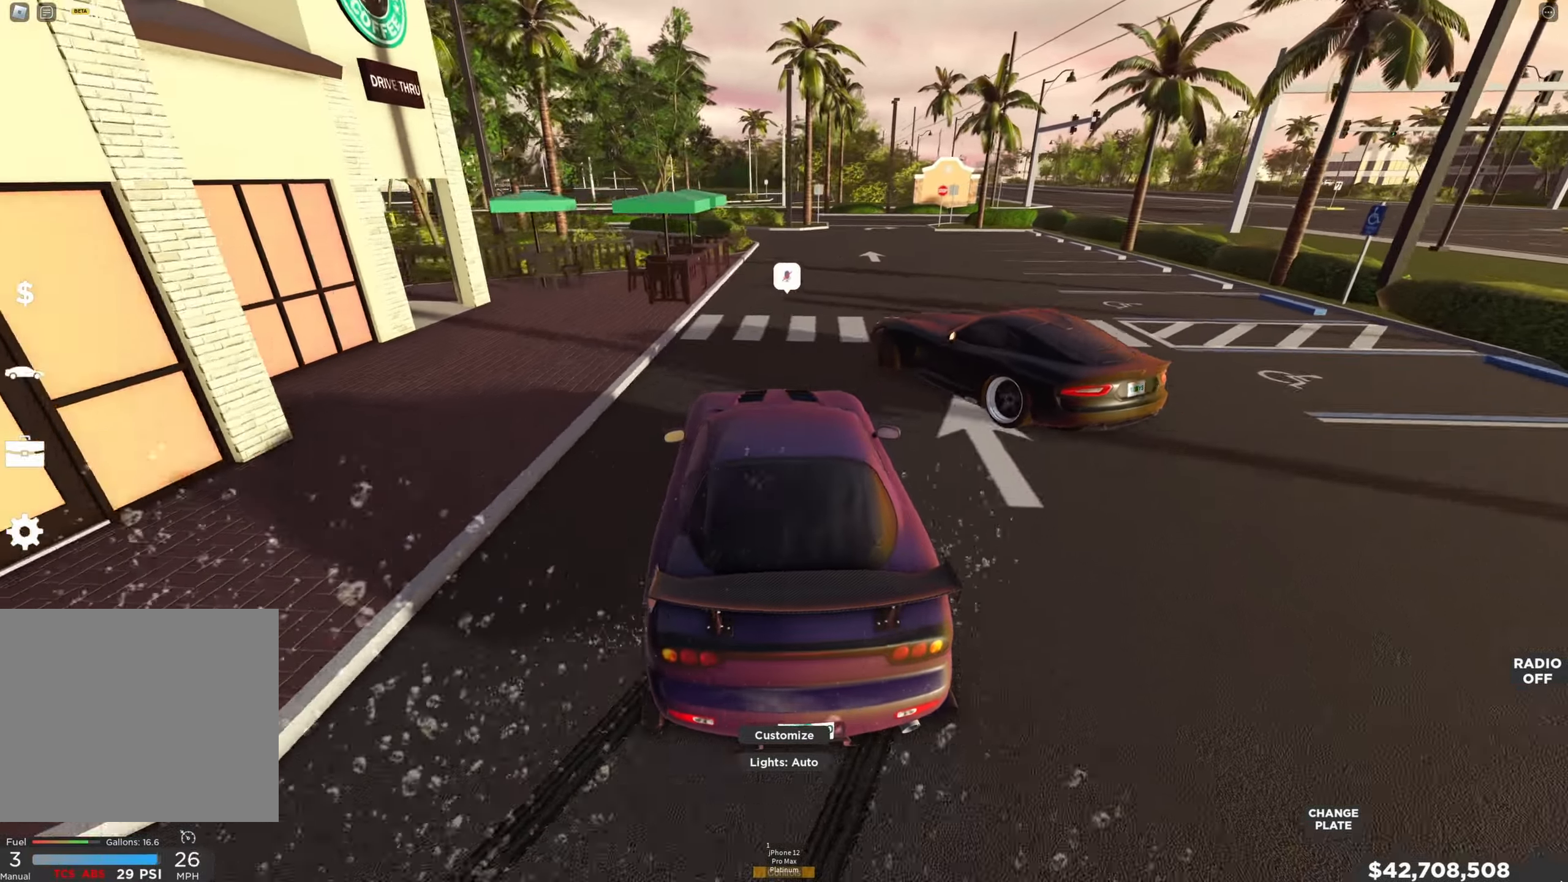
{"keys": ["d", "w"], "events": [[83, "shift", "down"], [100, "e", "down"], [150, "d", "down"], [183, "shift", "up"], [350, "d", "up"], [367, "e", "up"], [433, "d", "down"]]}
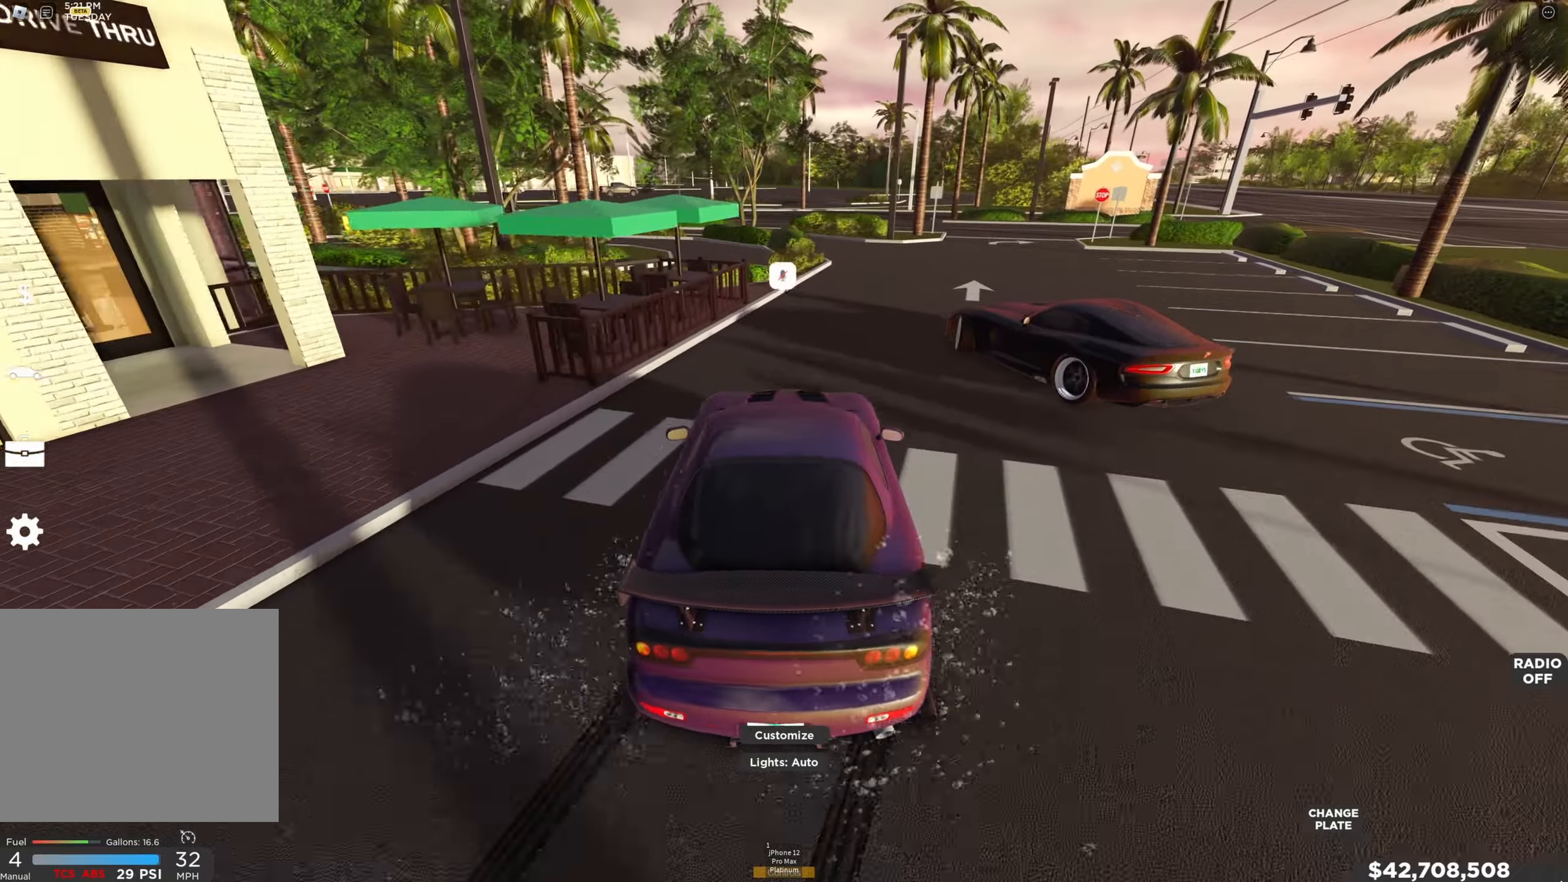
{"keys": ["d", "w"], "events": [[83, "d", "up"], [333, "d", "down"]]}
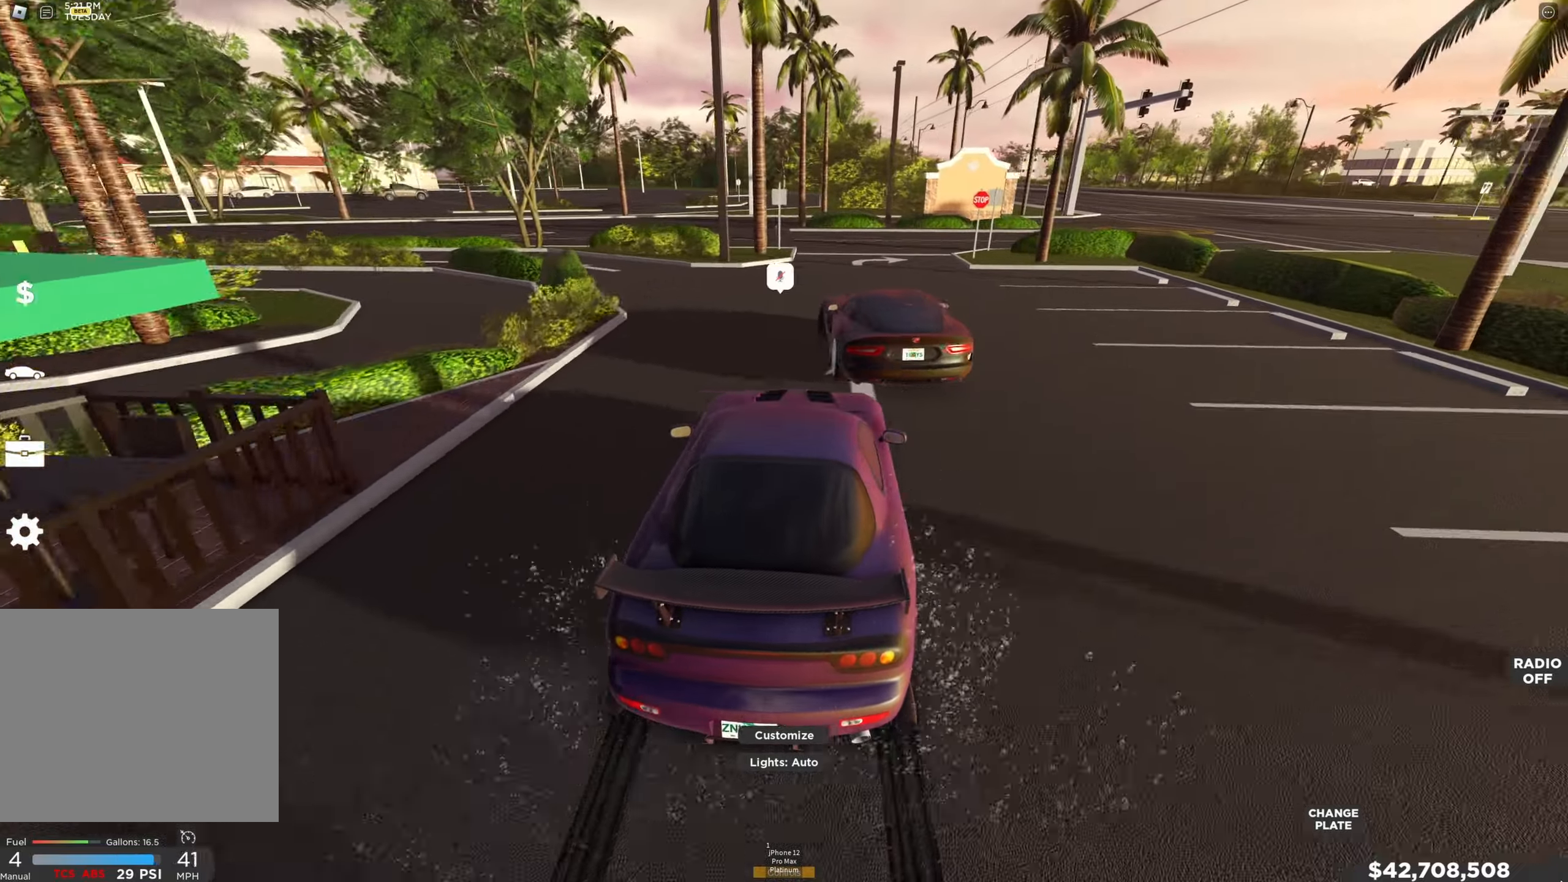
{"keys": ["s"], "events": [[17, "d", "up"], [233, "a", "down"], [267, "w", "up"], [300, "a", "up"], [317, "s", "down"]]}
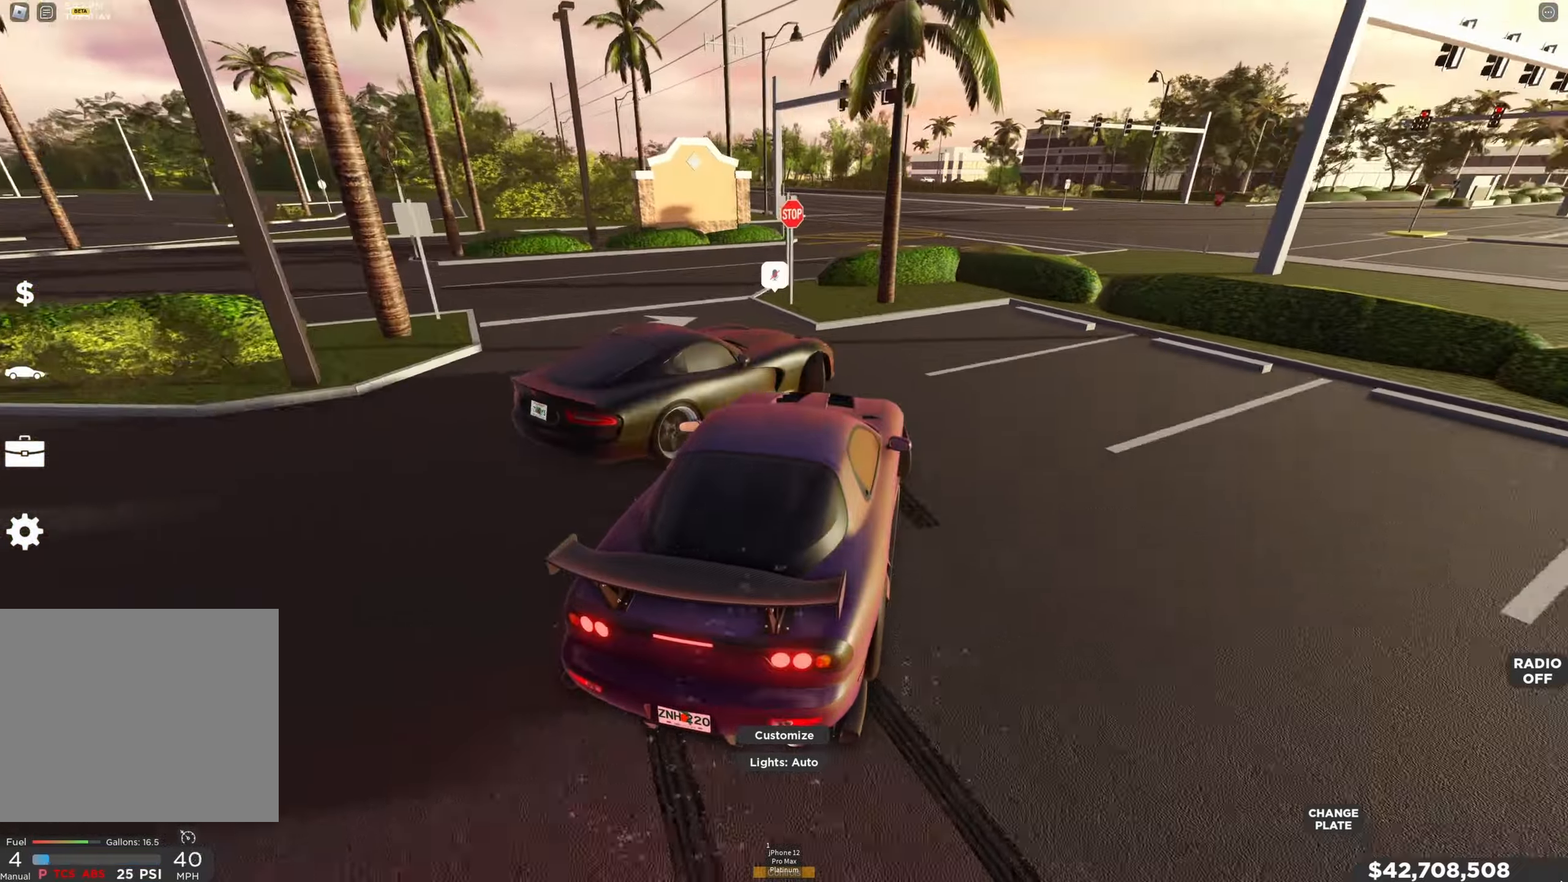
{"keys": ["a", "w"], "events": [[83, "a", "down"], [217, "shift", "down"], [300, "s", "up"], [350, "a", "up"], [350, "shift", "up"], [450, "a", "down"], [450, "w", "down"]]}
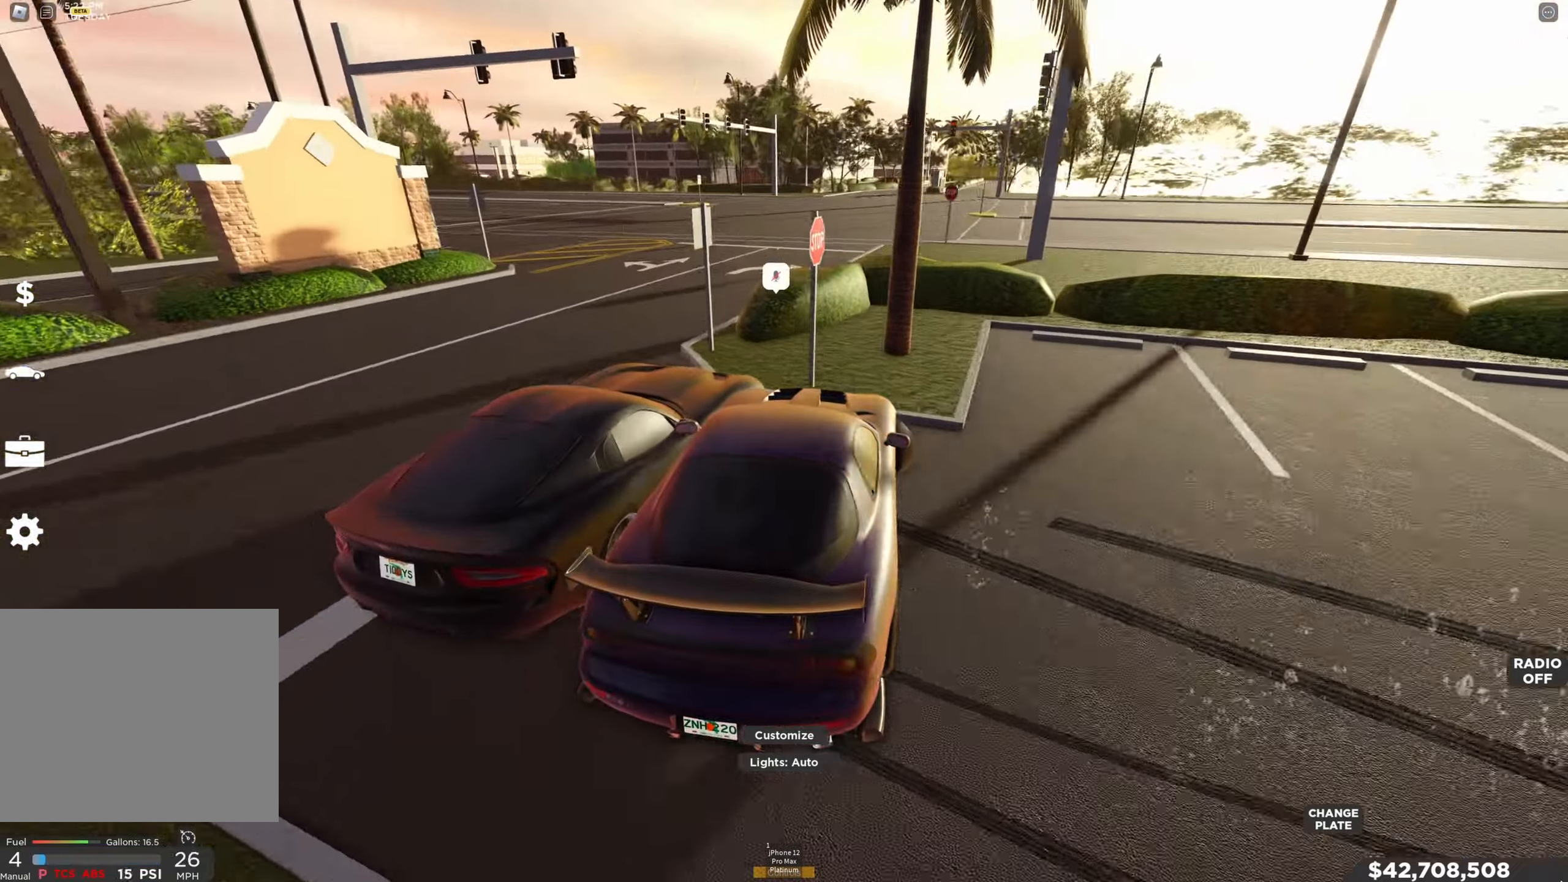
{"keys": ["w"], "events": [[217, "a", "up"]]}
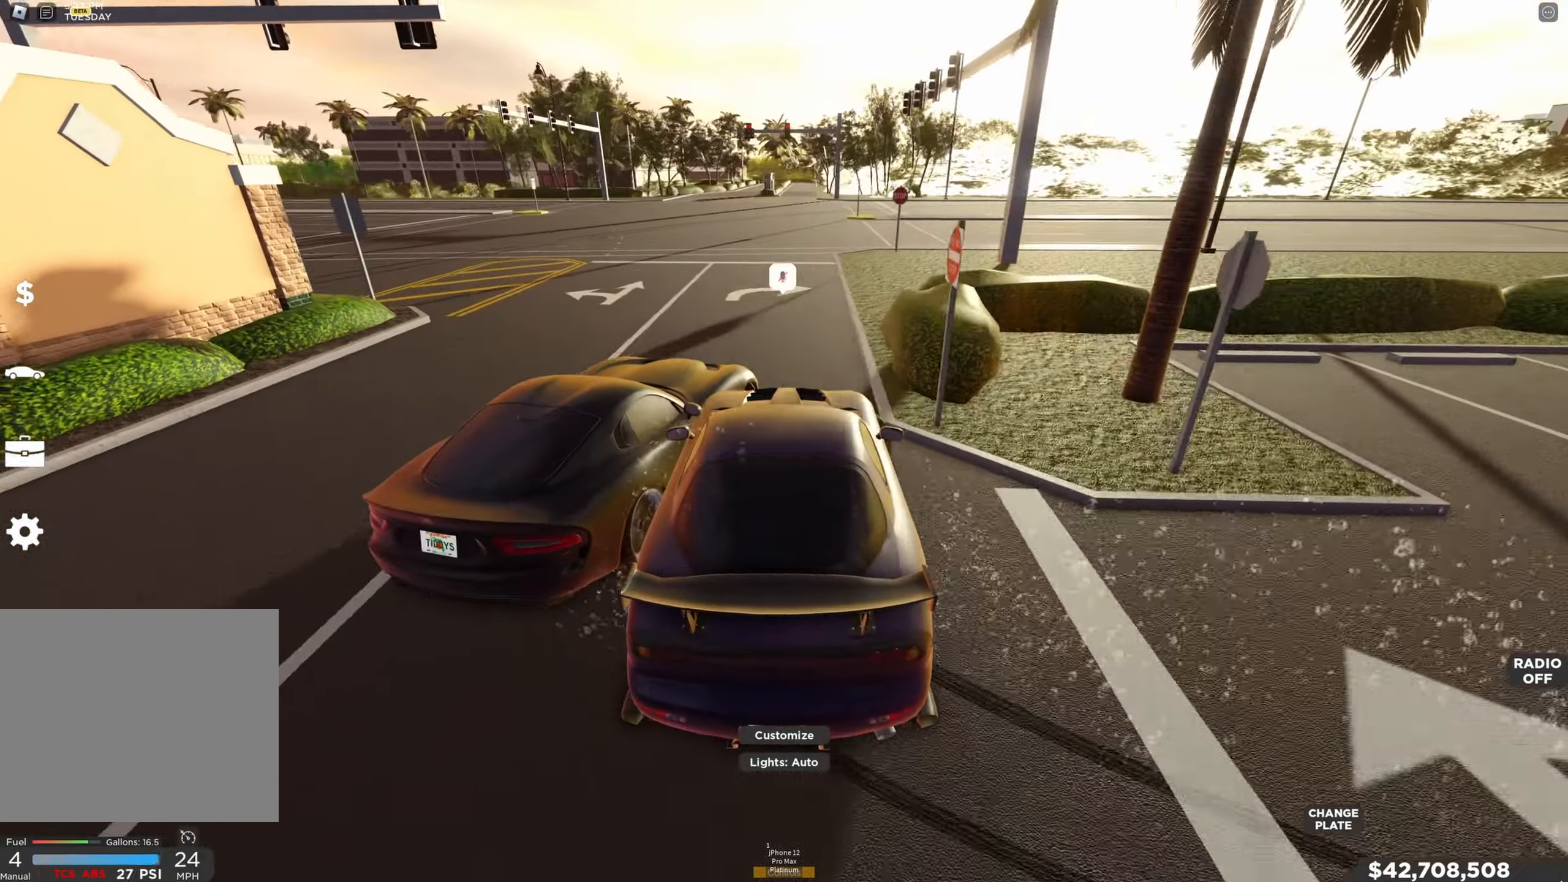
{"keys": ["a", "w"], "events": [[50, "d", "down"], [233, "d", "up"], [483, "a", "down"]]}
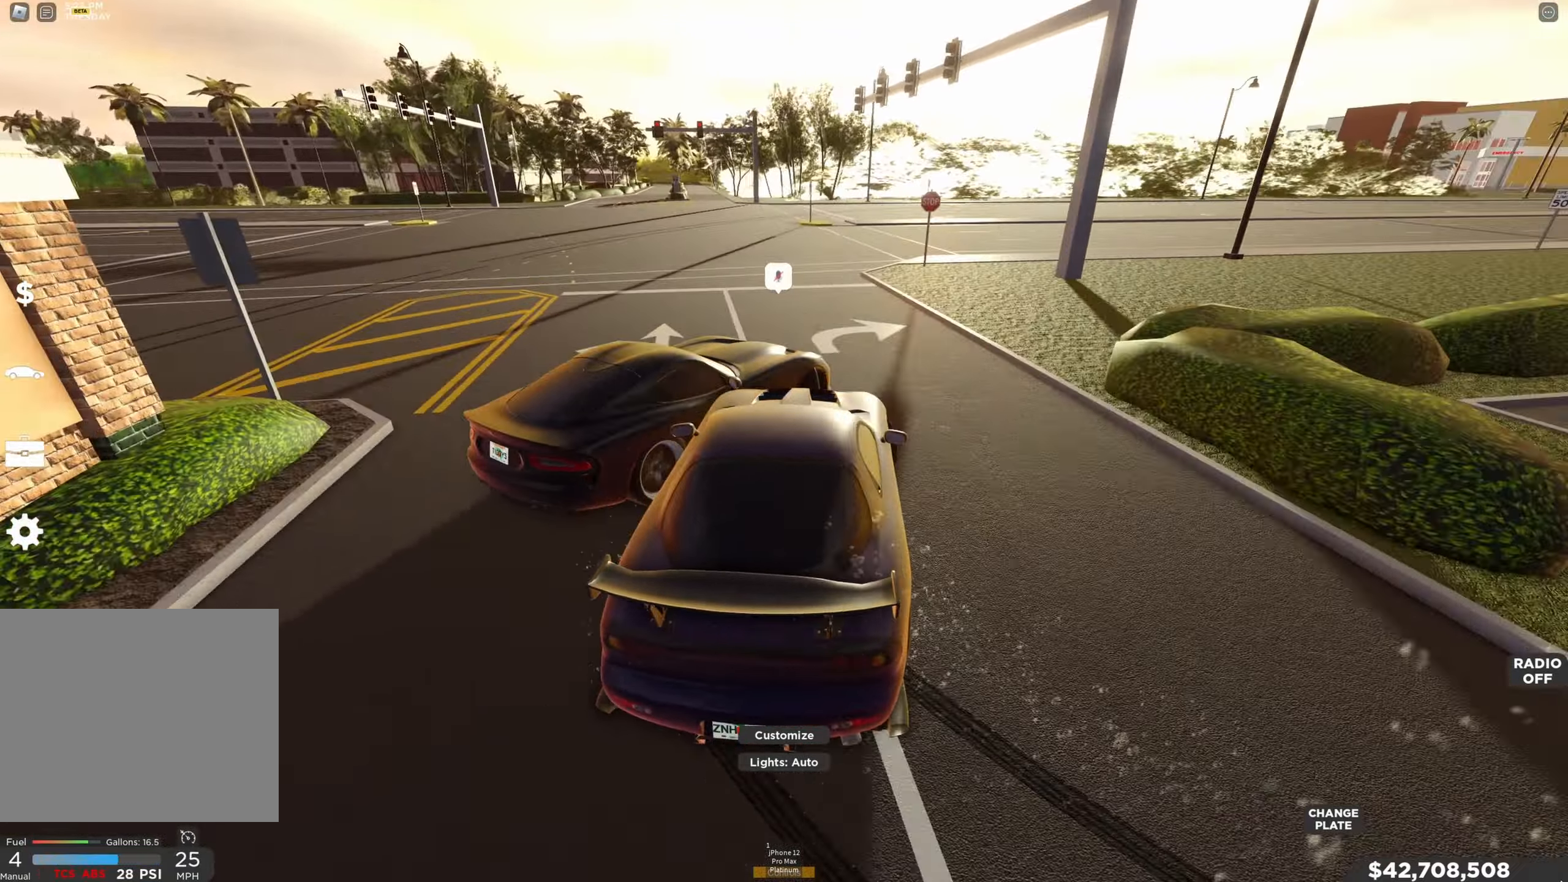
{"keys": ["shift", "w"], "events": [[83, "a", "up"], [433, "shift", "down"]]}
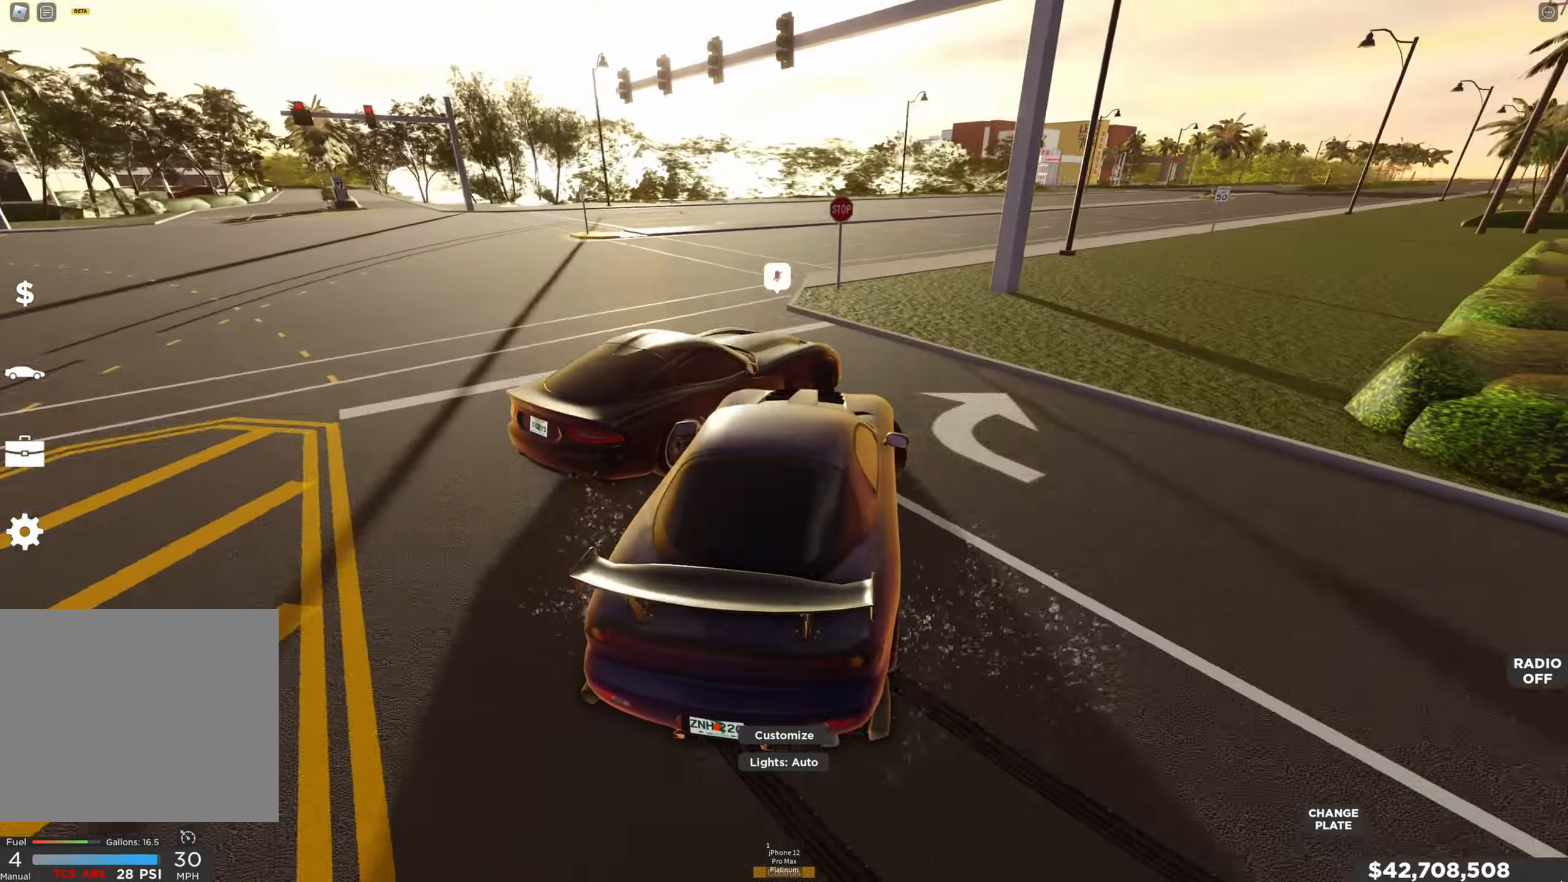
{"keys": ["a", "w"], "events": [[67, "shift", "up"], [217, "a", "down"], [233, "shift", "down"], [283, "e", "down"], [333, "shift", "up"], [383, "e", "up"]]}
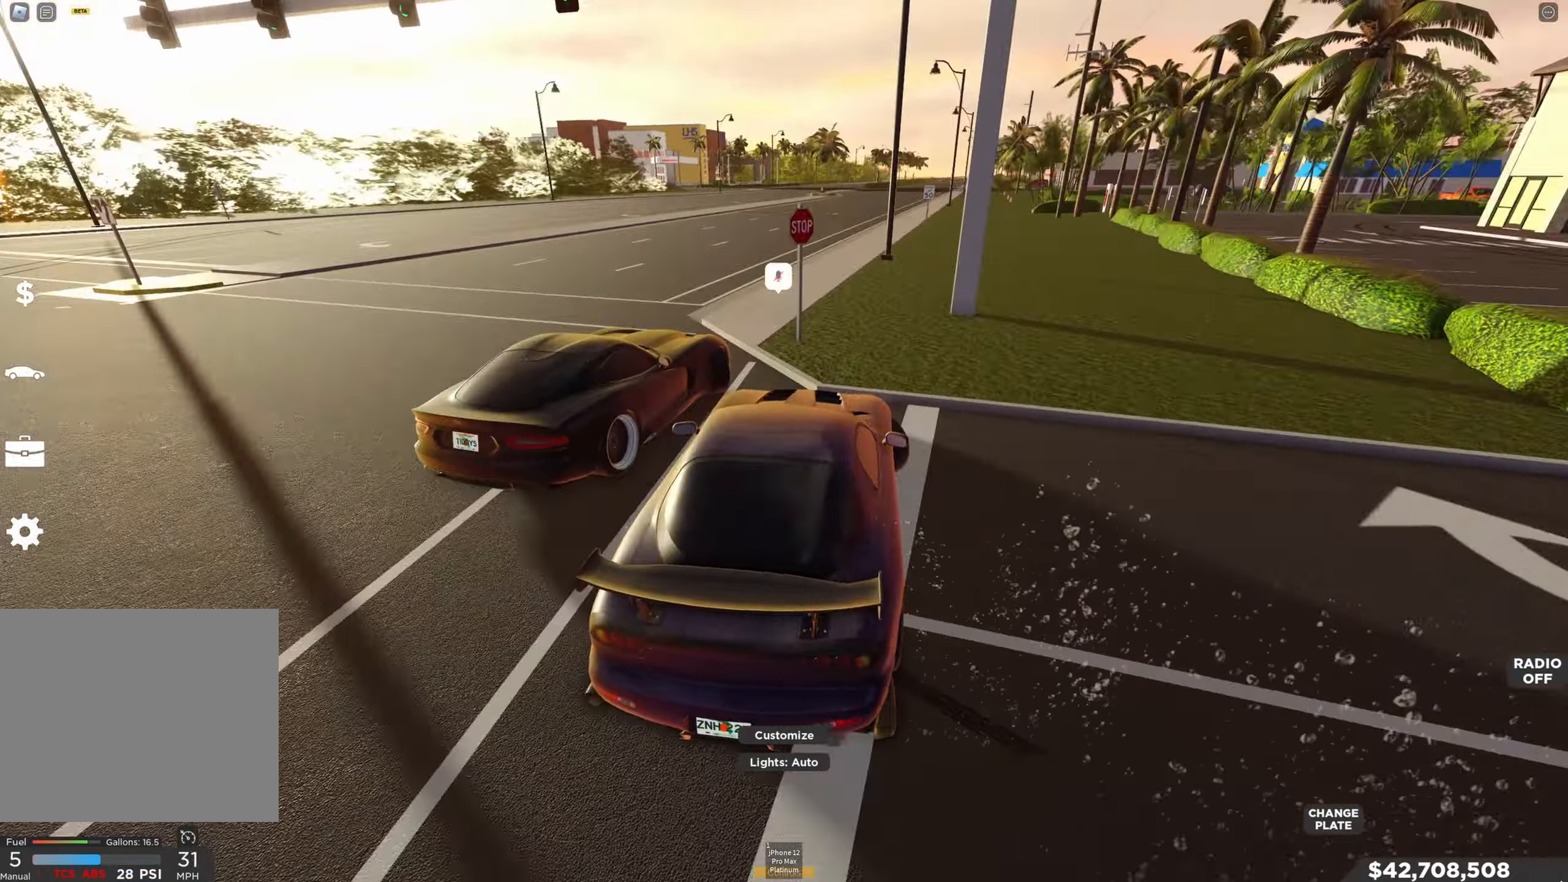
{"keys": ["a", "w"], "events": [[33, "a", "up"], [133, "a", "down"], [267, "a", "up"], [483, "a", "down"]]}
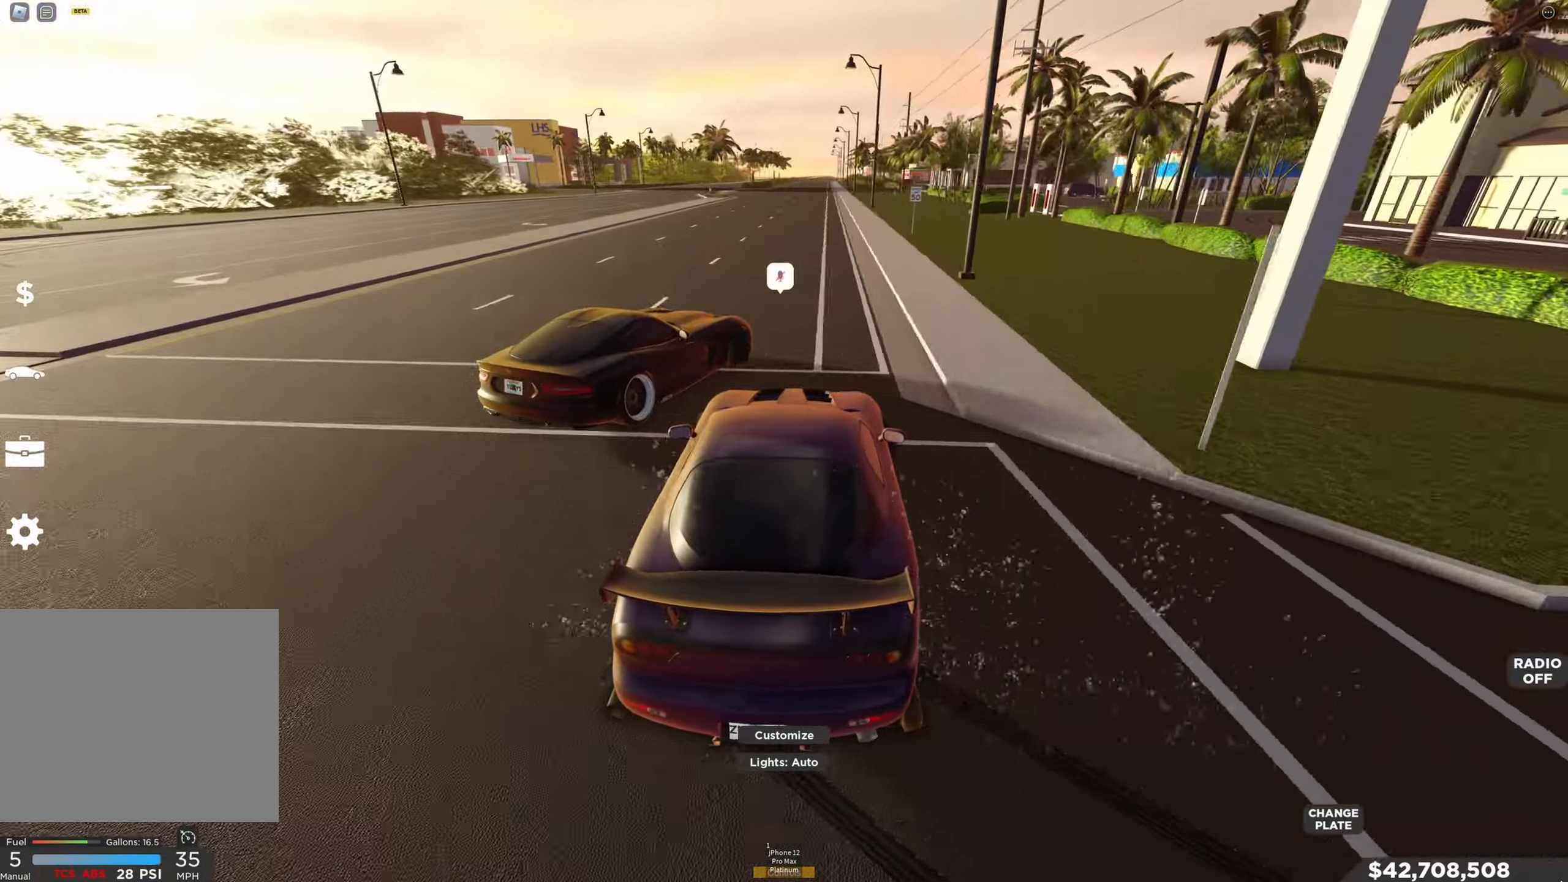
{"keys": ["a", "w"], "events": [[133, "a", "up"], [217, "a", "down"], [417, "a", "up"], [500, "a", "down"]]}
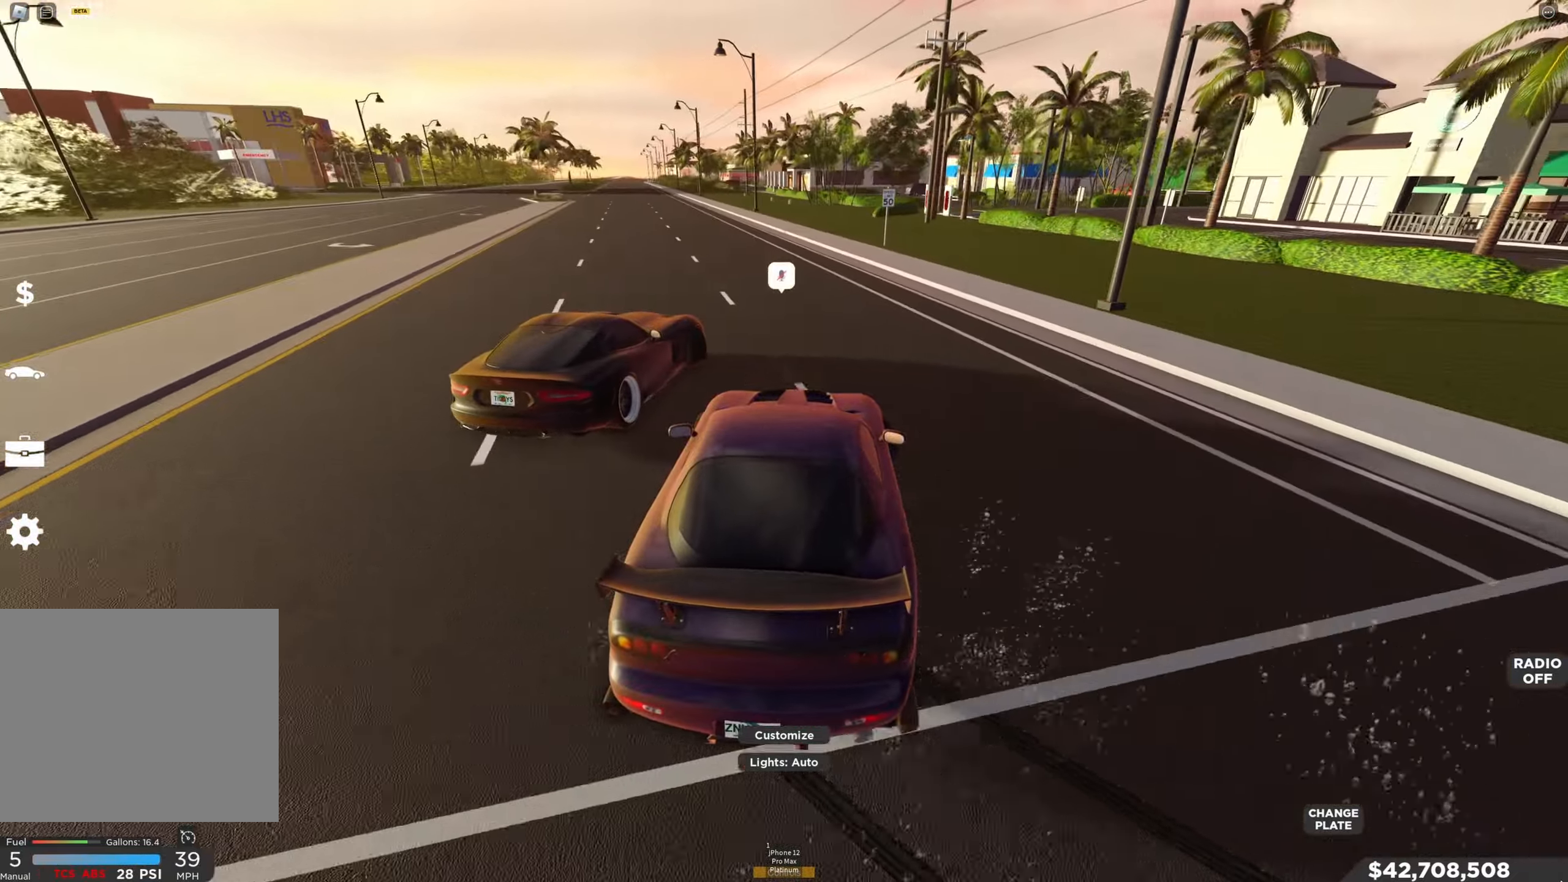
{"keys": ["w"], "events": [[200, "a", "up"], [317, "a", "down"], [484, "a", "up"]]}
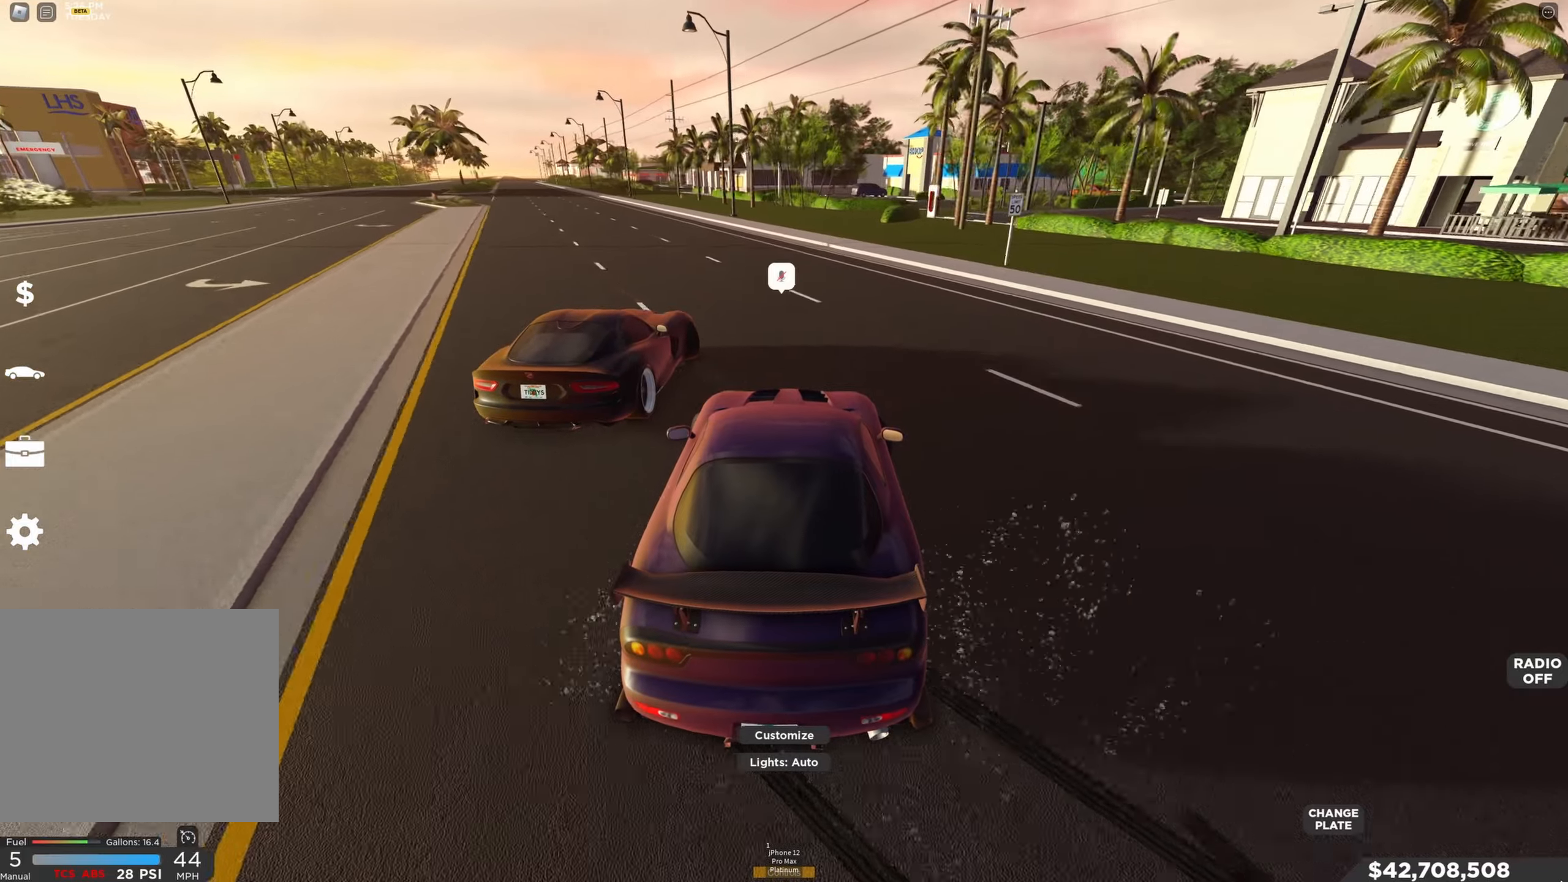
{"keys": ["a", "w"], "events": [[84, "a", "down"], [300, "a", "up"], [400, "a", "down"]]}
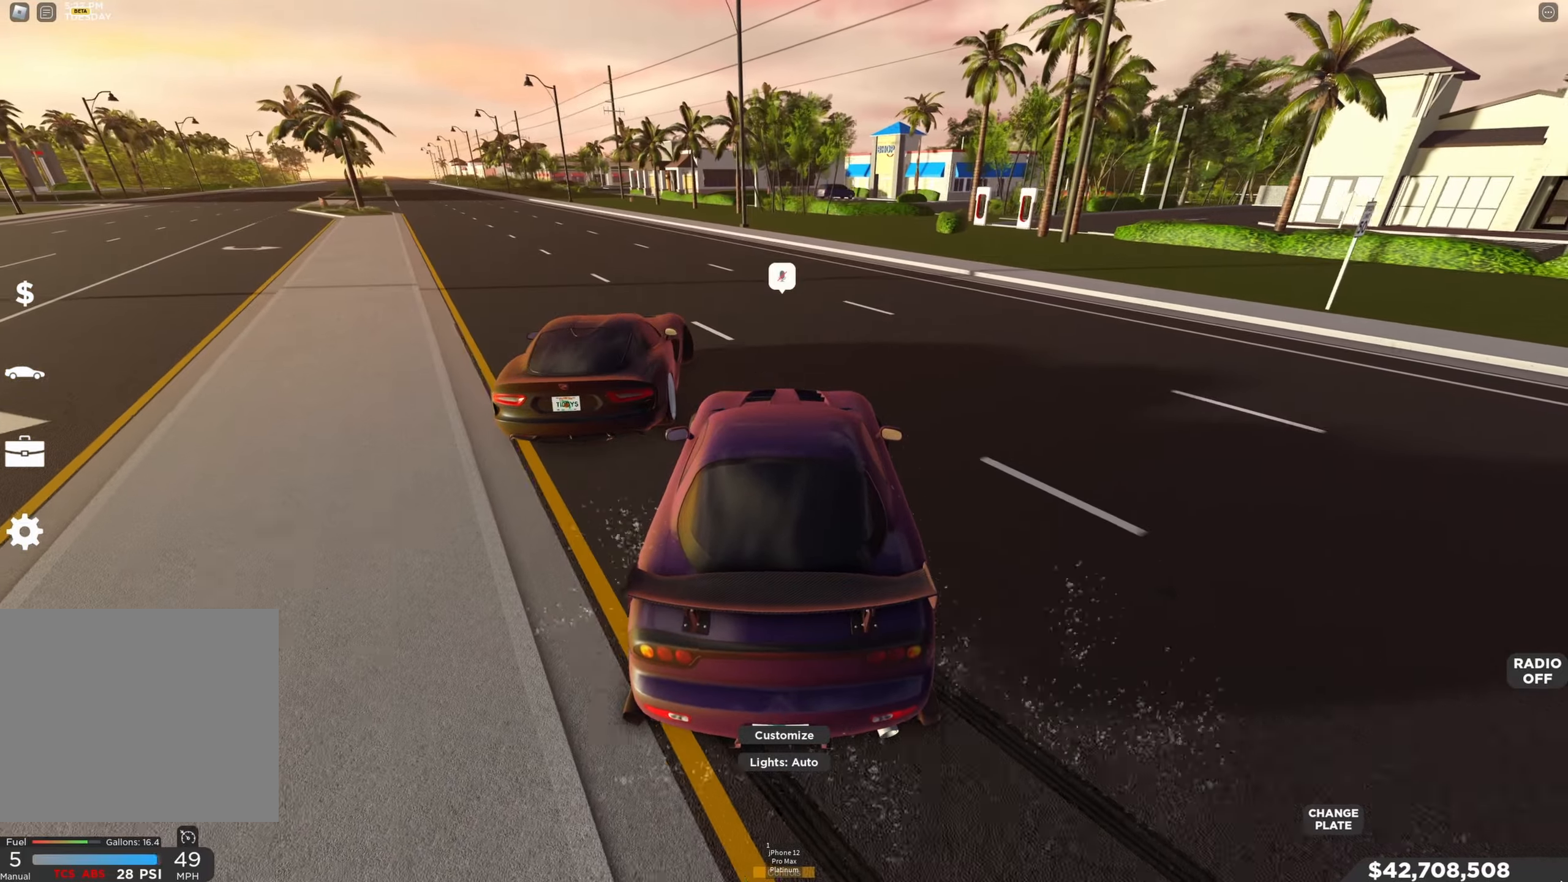
{"keys": ["a", "w"], "events": [[50, "a", "up"], [150, "a", "down"], [267, "a", "up"], [350, "a", "down"]]}
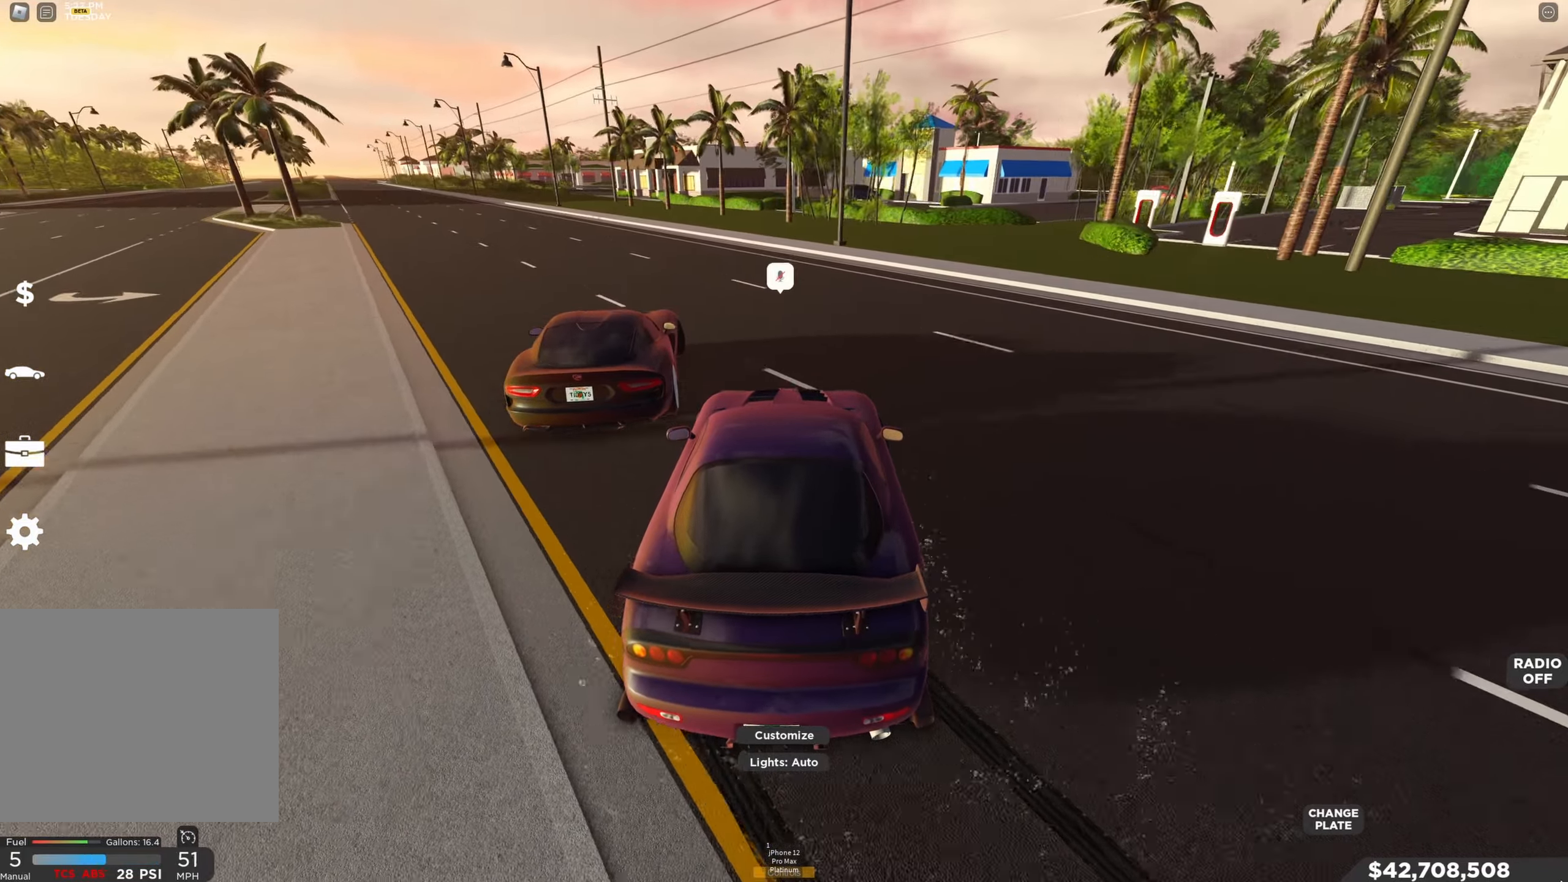
{"keys": ["a", "w"], "events": [[17, "a", "up"], [84, "a", "down"], [300, "a", "up"], [484, "a", "down"]]}
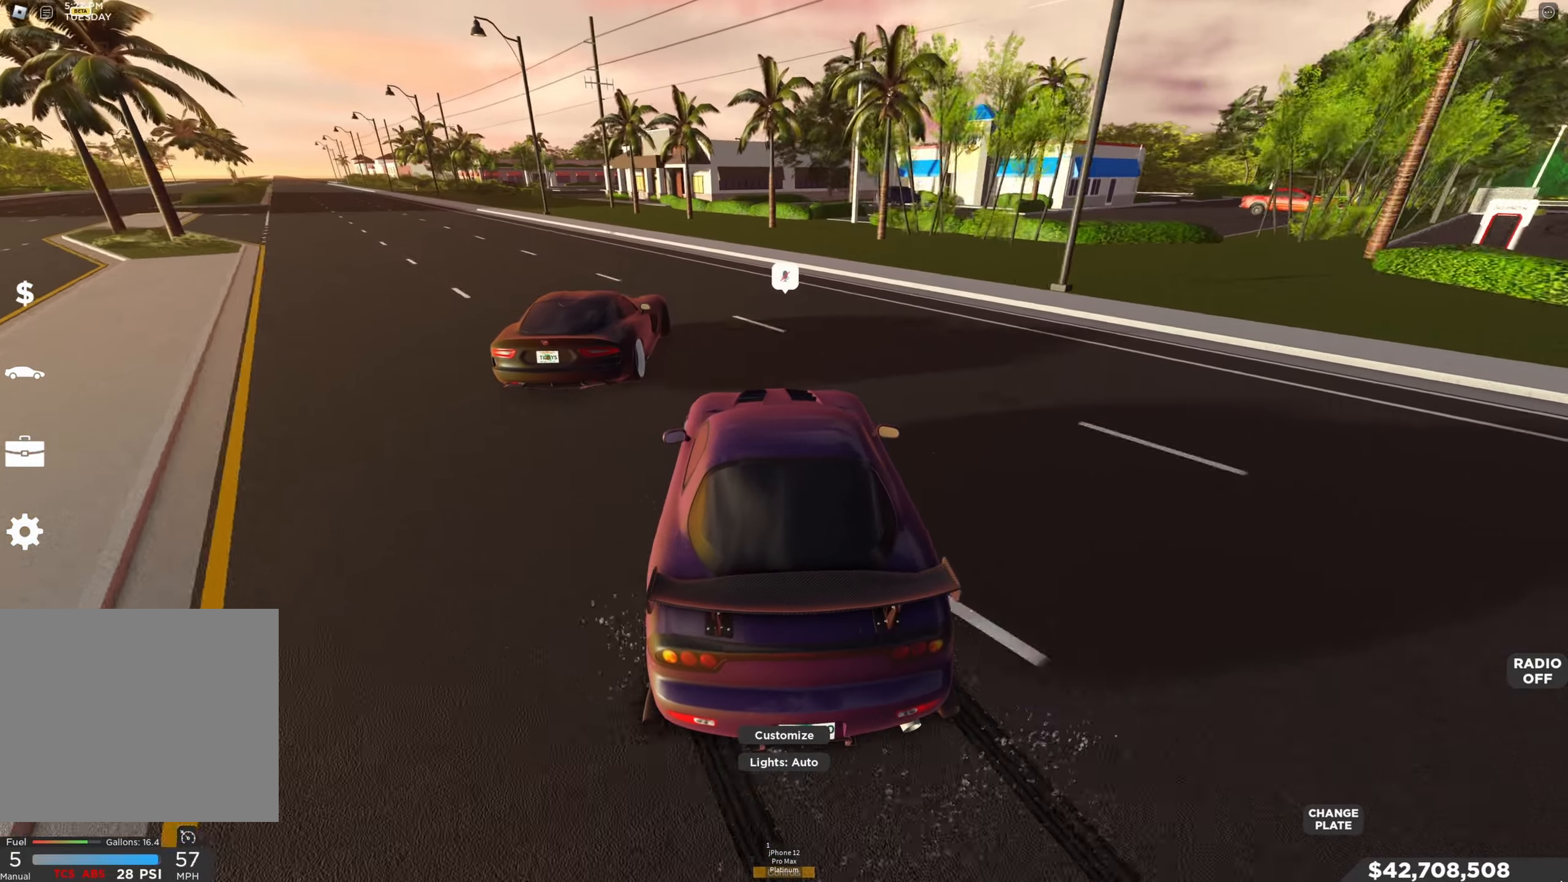
{"keys": ["w"], "events": [[117, "a", "up"], [217, "a", "down"], [434, "a", "up"]]}
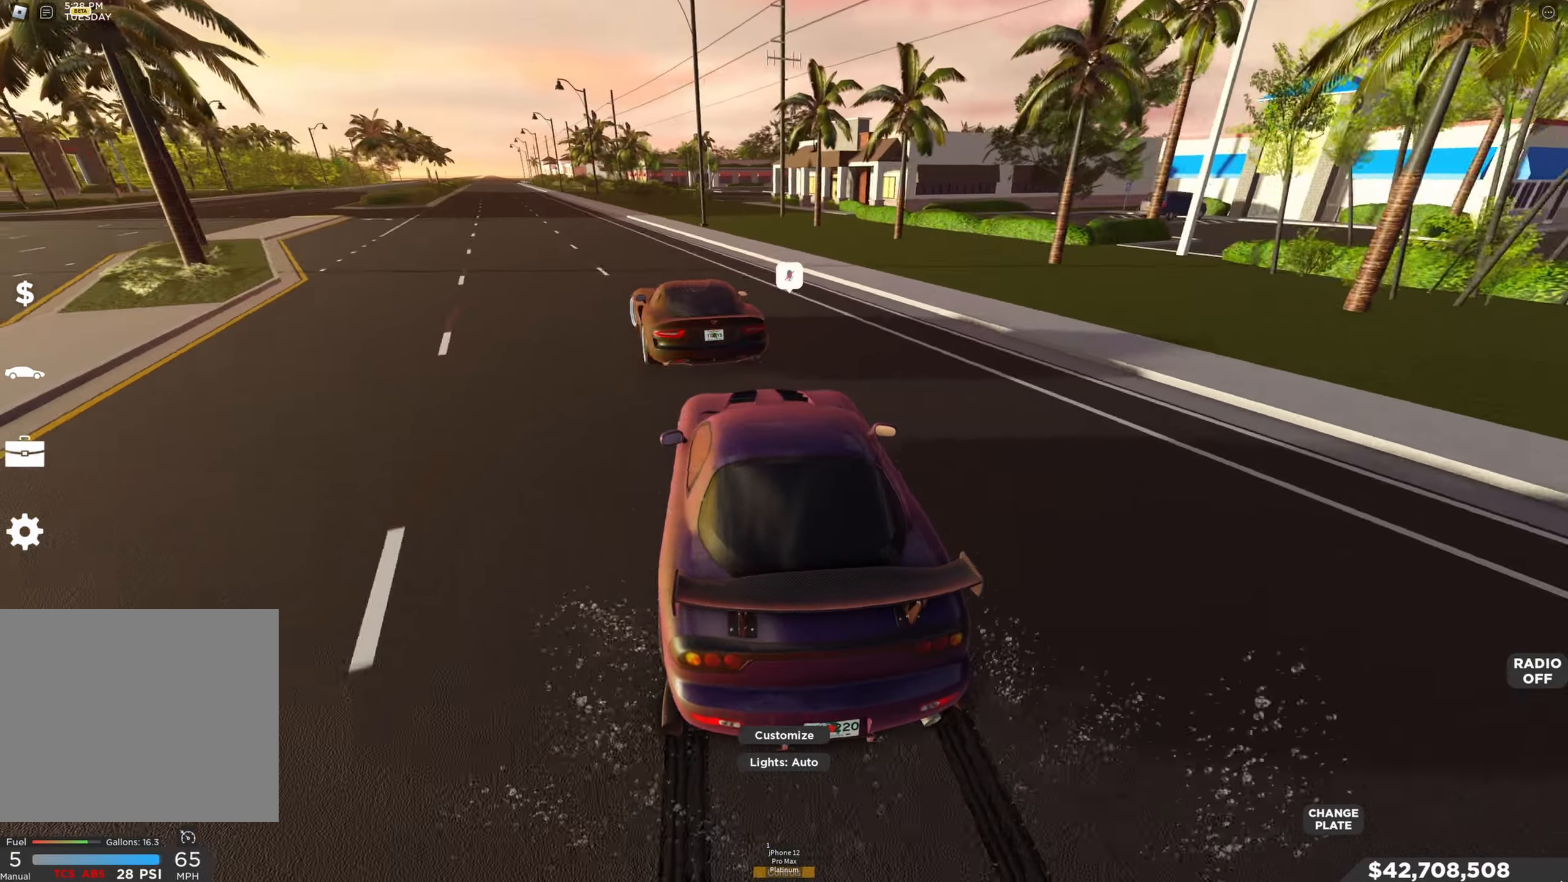
{"keys": ["q", "s", "shift"], "events": [[267, "d", "down"], [317, "w", "up"], [384, "s", "down"], [434, "shift", "down"], [450, "d", "up"], [450, "q", "down"]]}
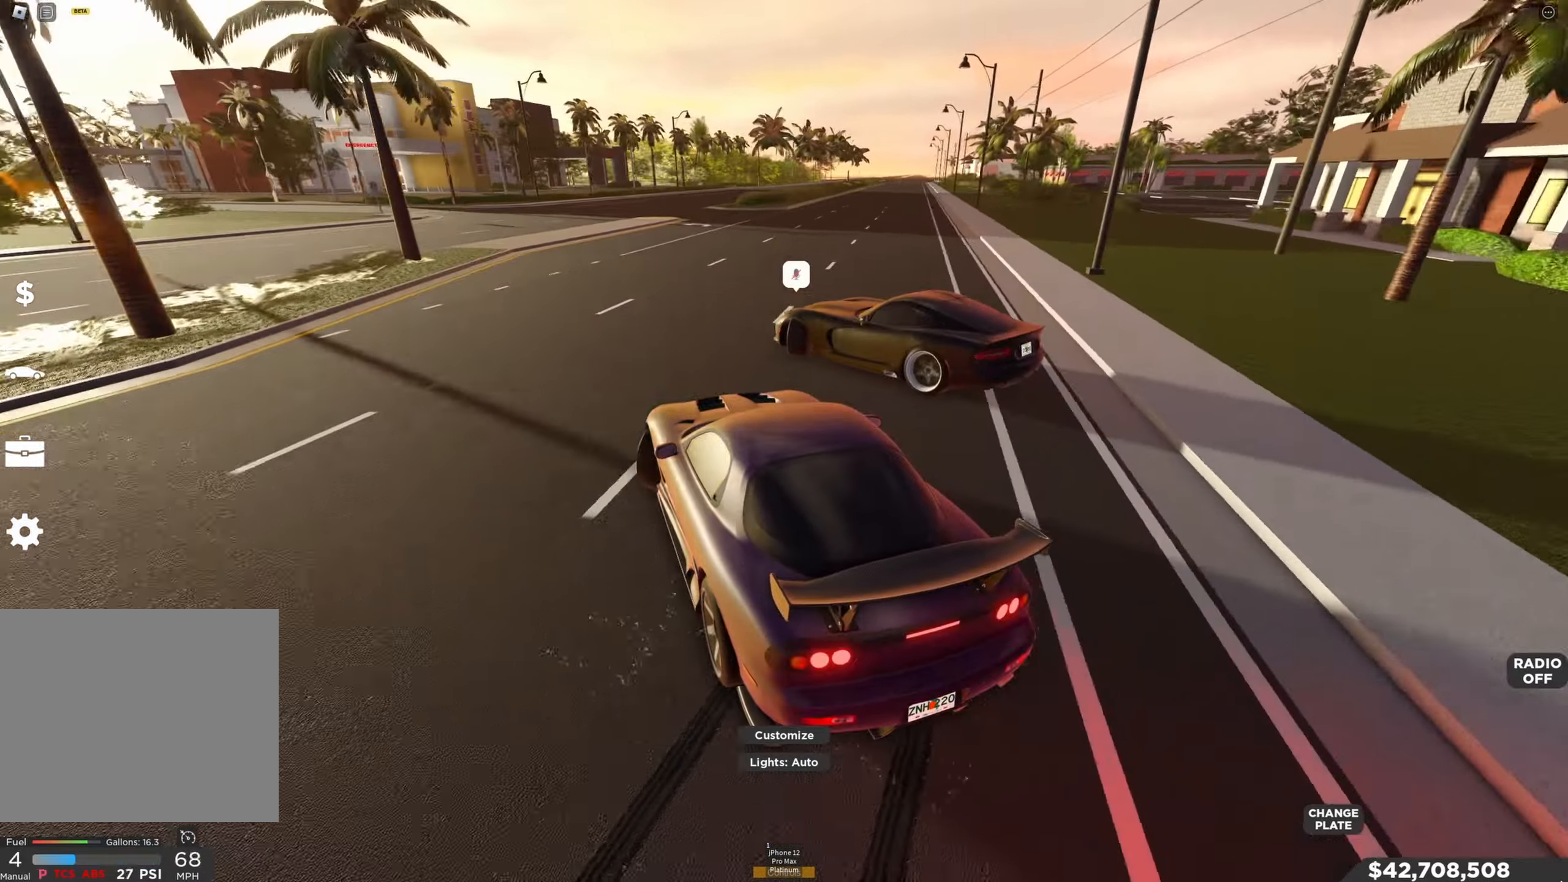
{"keys": ["d", "w"], "events": [[67, "shift", "up"], [100, "q", "up"], [117, "s", "up"], [384, "d", "down"], [434, "w", "down"]]}
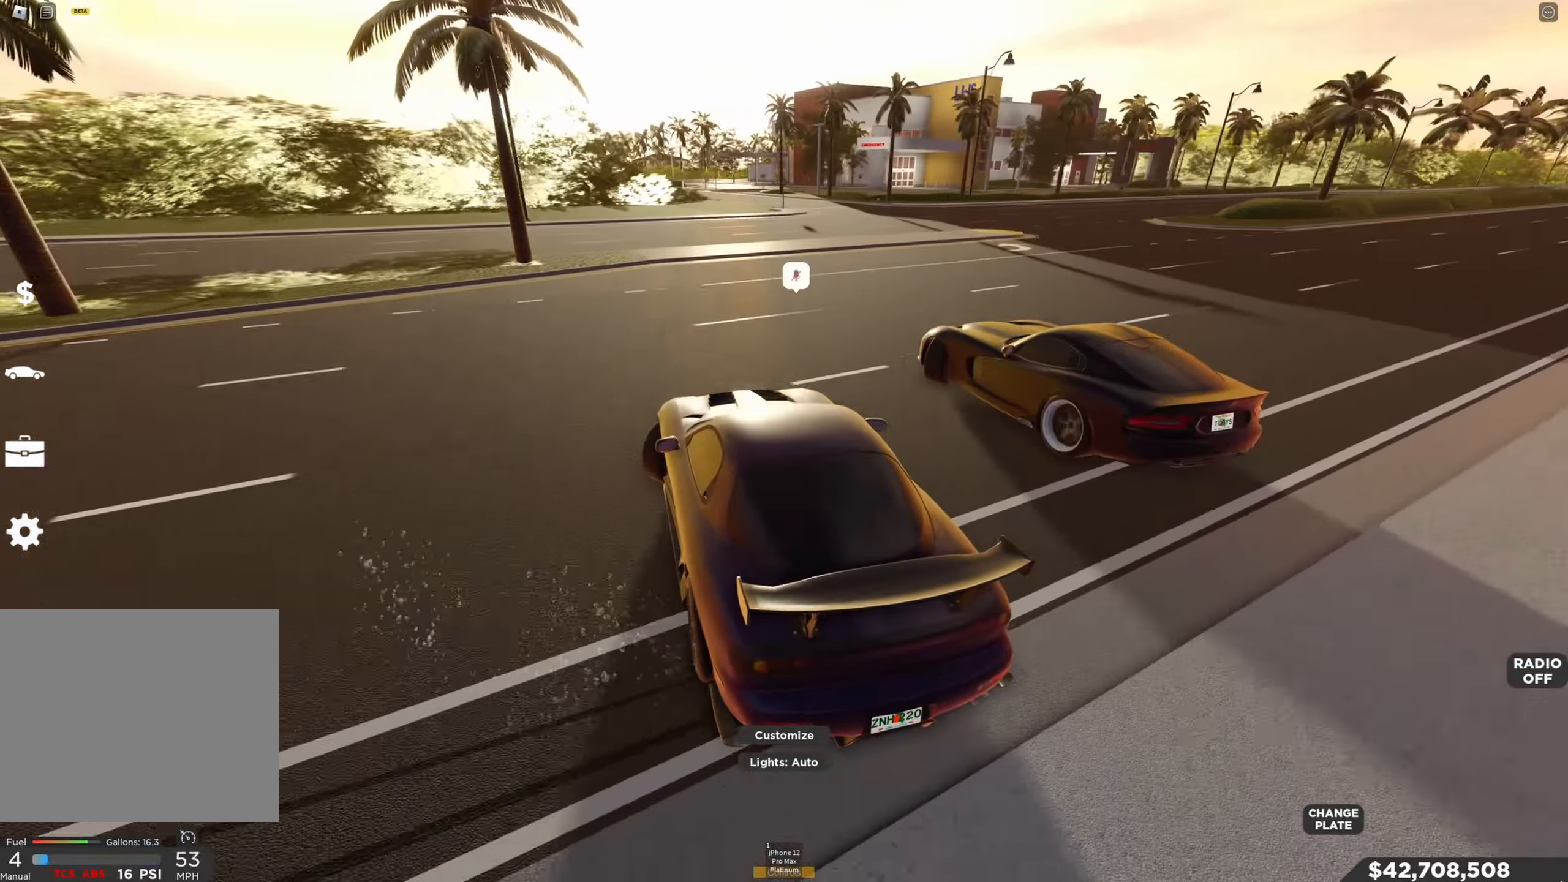
{"keys": ["d", "w"], "events": [[150, "shift", "down"], [184, "q", "down"], [250, "shift", "up"], [267, "q", "up"], [384, "d", "up"], [450, "d", "down"]]}